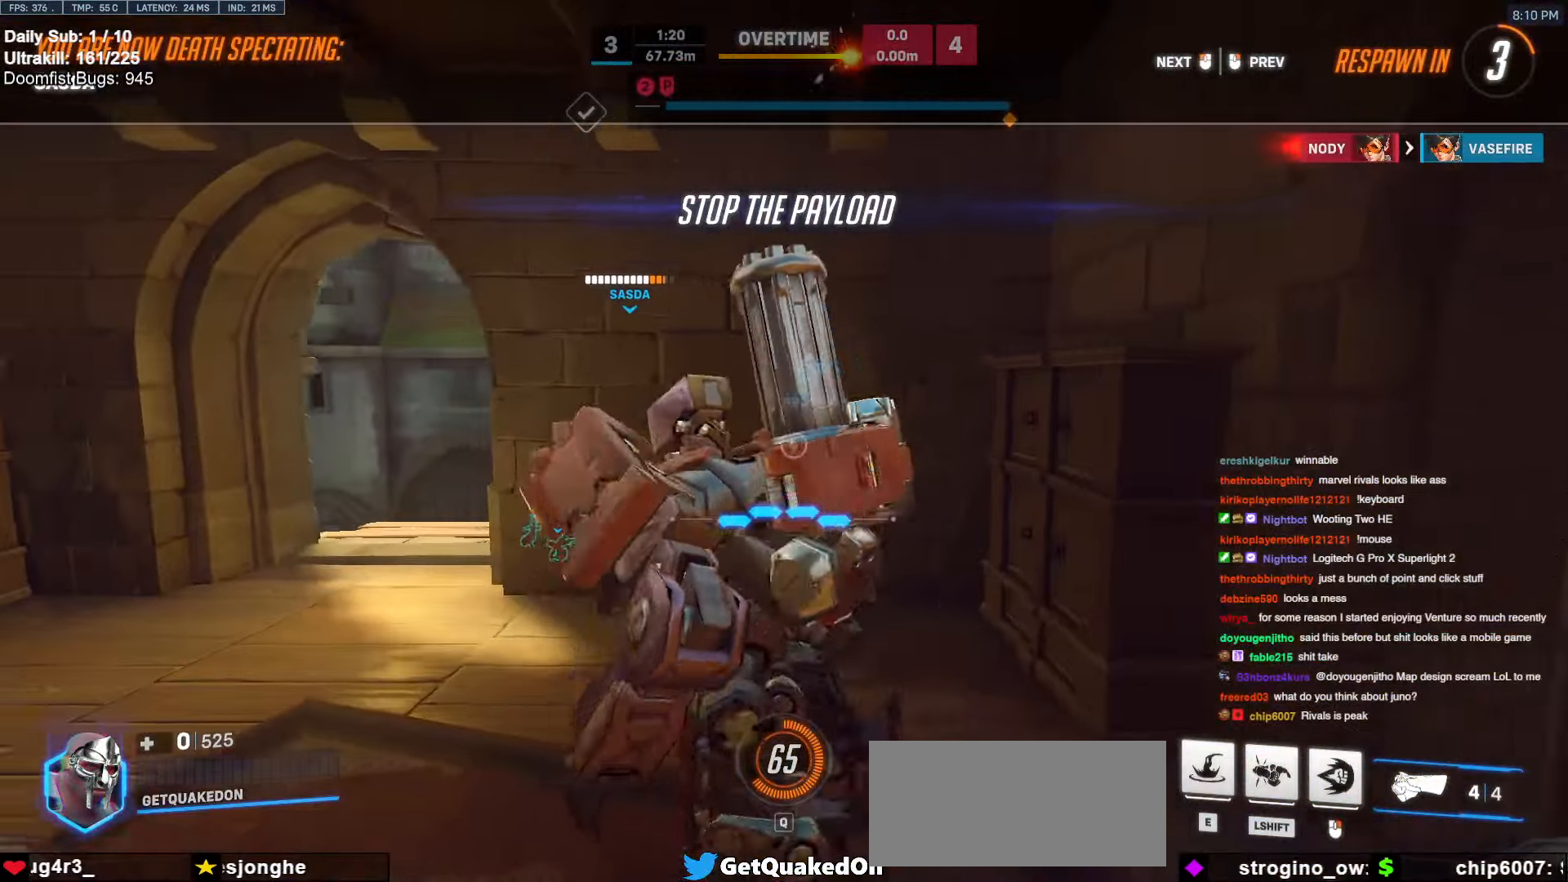
Gameplay with keyboard and mouse; each line is a JSON object with the keys and mouse buttons held at the frame after it. "events" lists presses ("down") and releases ("up") of "a", "ctrl", "d", "e", "f", "melee", "q", "r", "s", "shift", "space", "w", "mouse_left" and "mouse_right" between this image and that frame as [ms after this image, input, new state], when the widget could be followed in between. "mouse_left", "mouse_right" = the "left", "right" buttons of the "mouse" list. No other keys are recorded. Mouse movement is not recorded. Key names are as the overlay labels them; some are game actions (e.g. jump) rather than physical keys.
{"keys": [], "mouse": [], "events": []}
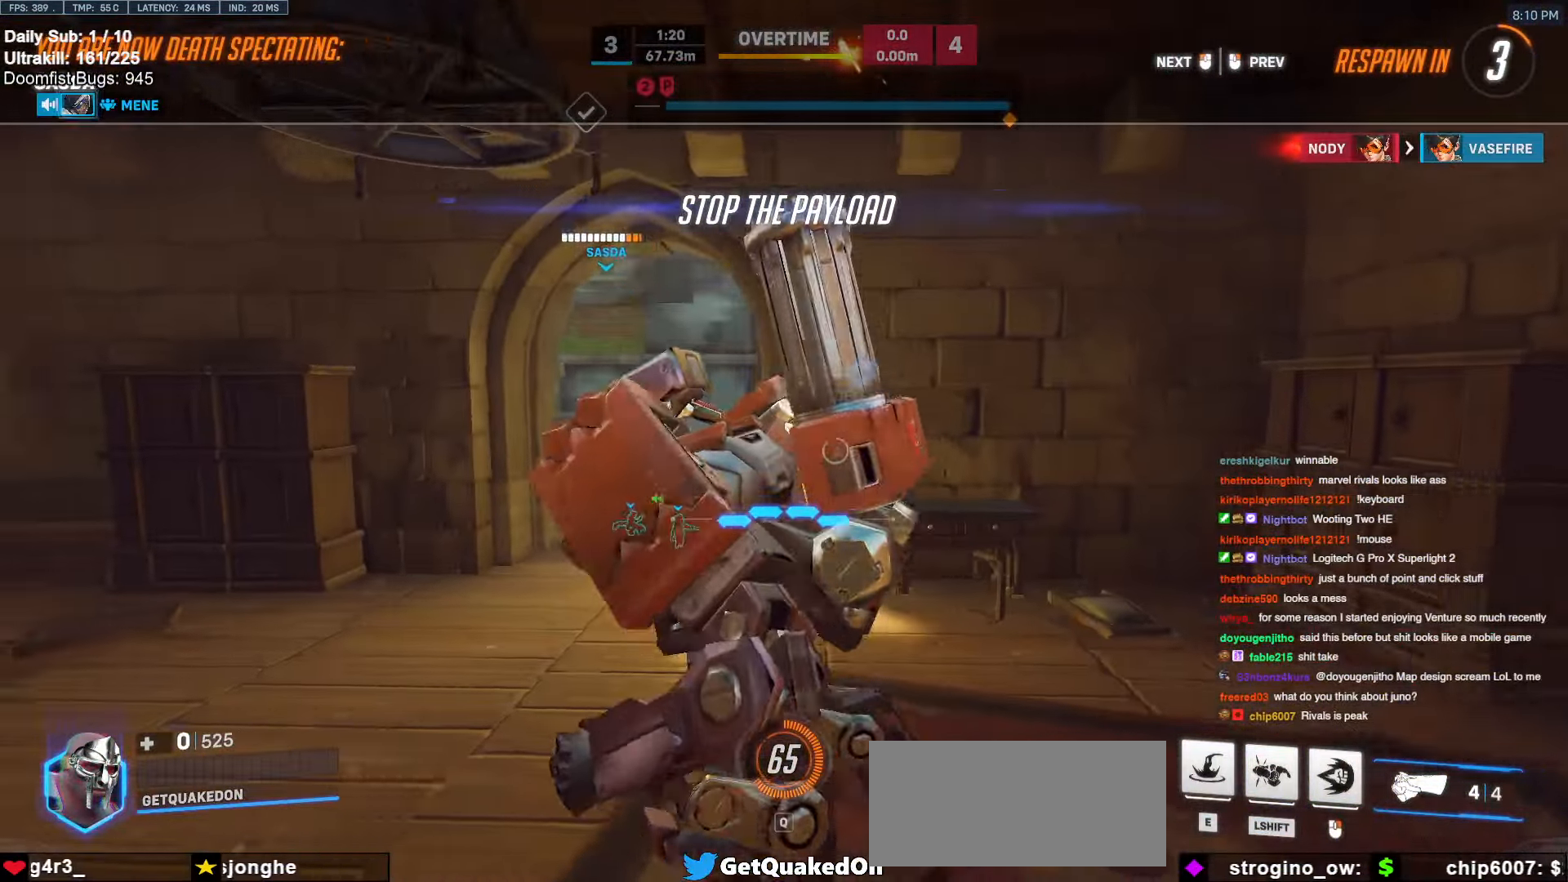
{"keys": [], "mouse": [], "events": []}
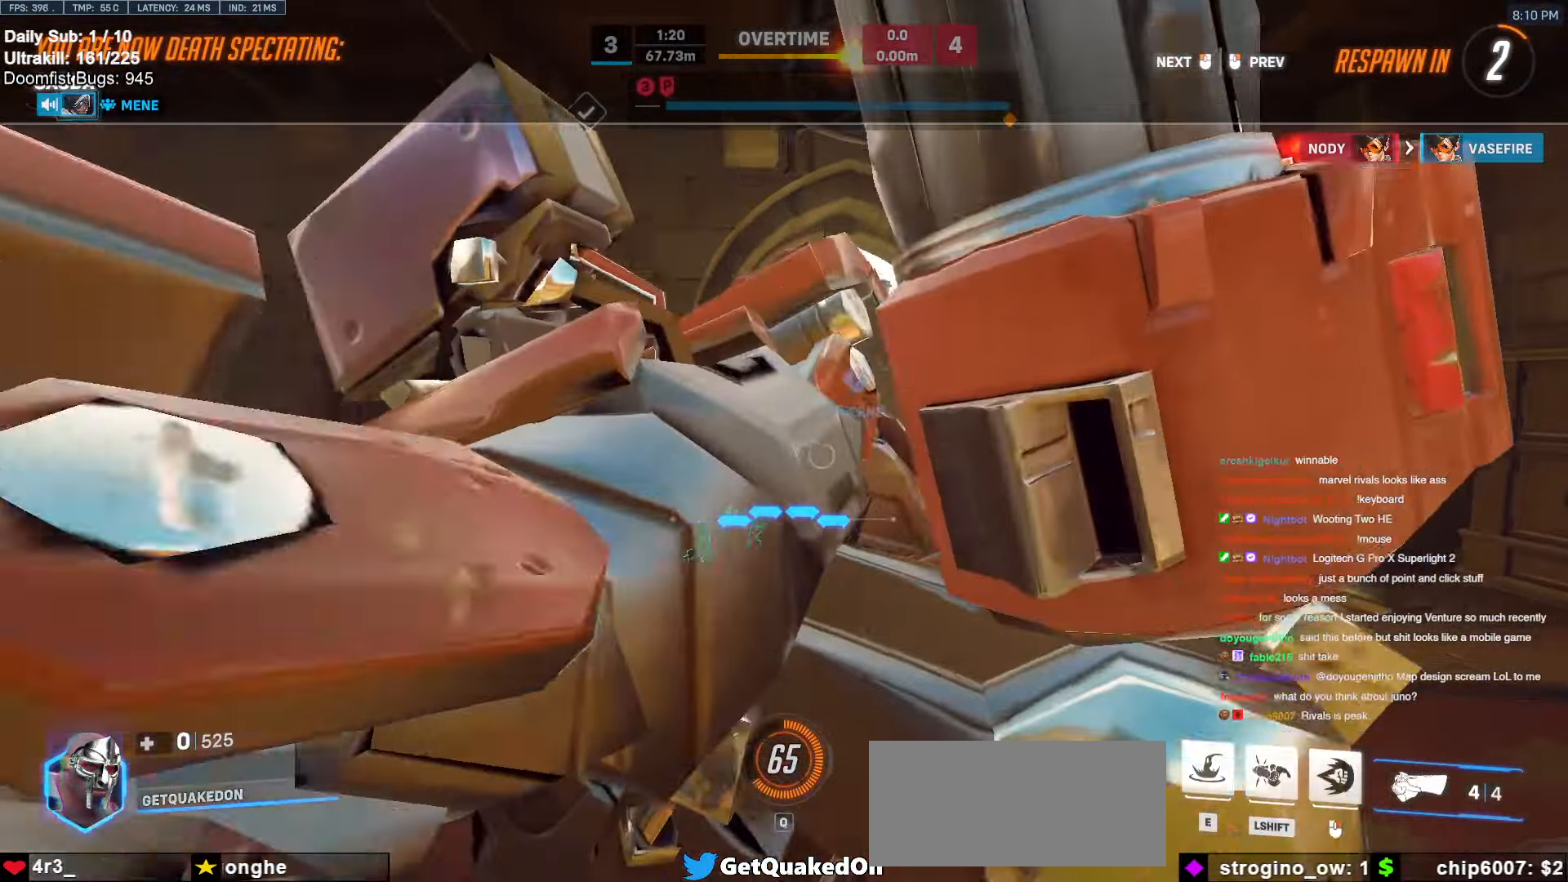
{"keys": ["w"], "mouse": [], "events": [[450, "w", "down"]]}
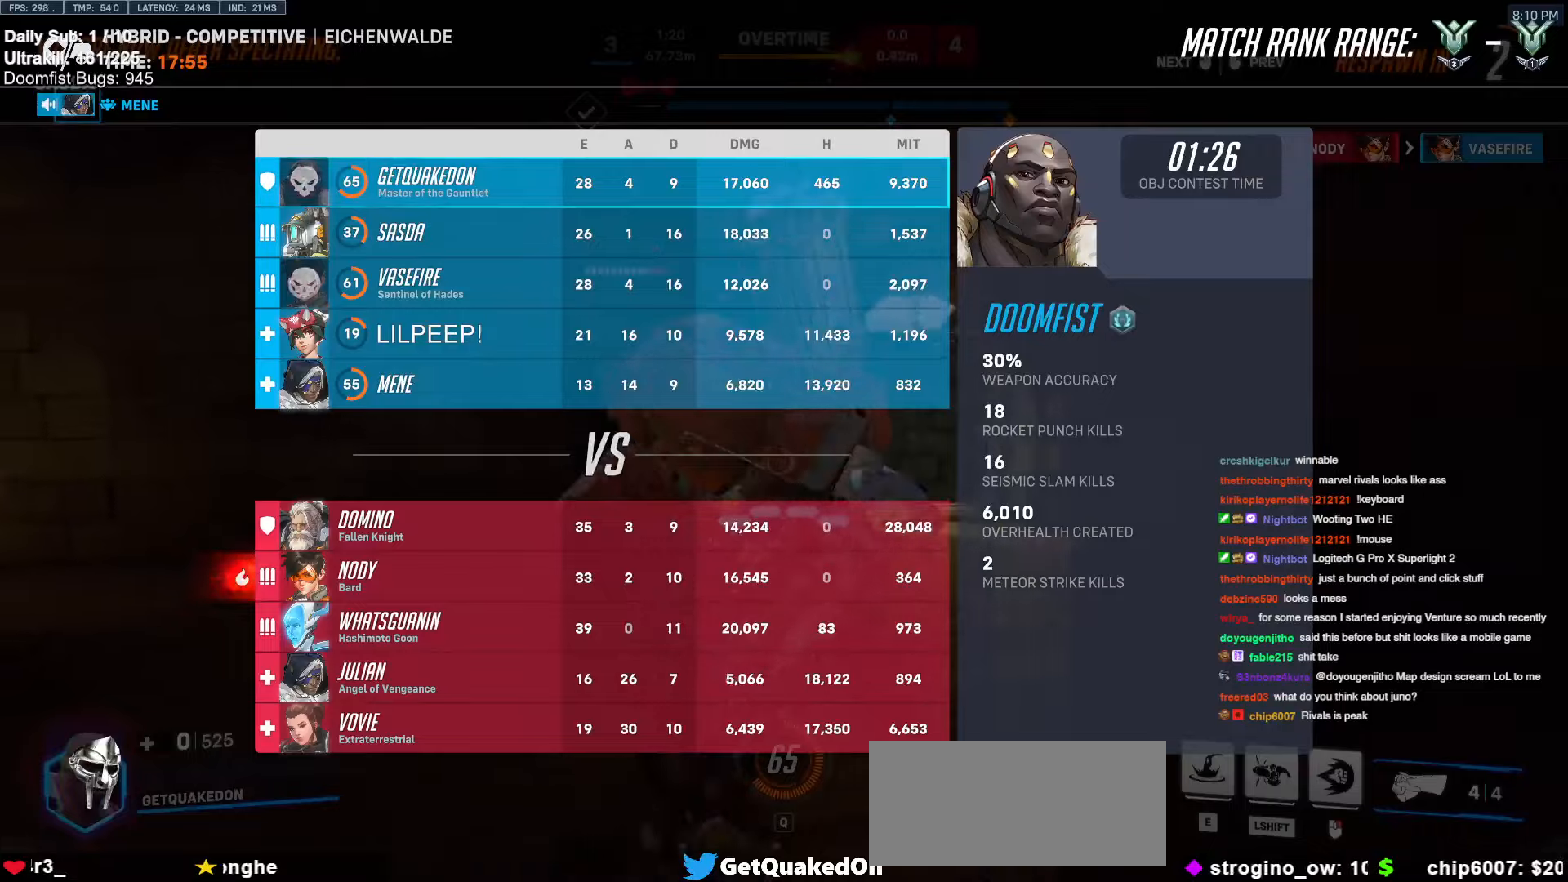
{"keys": ["w"], "mouse": [], "events": [[316, "r", "down"], [466, "r", "up"]]}
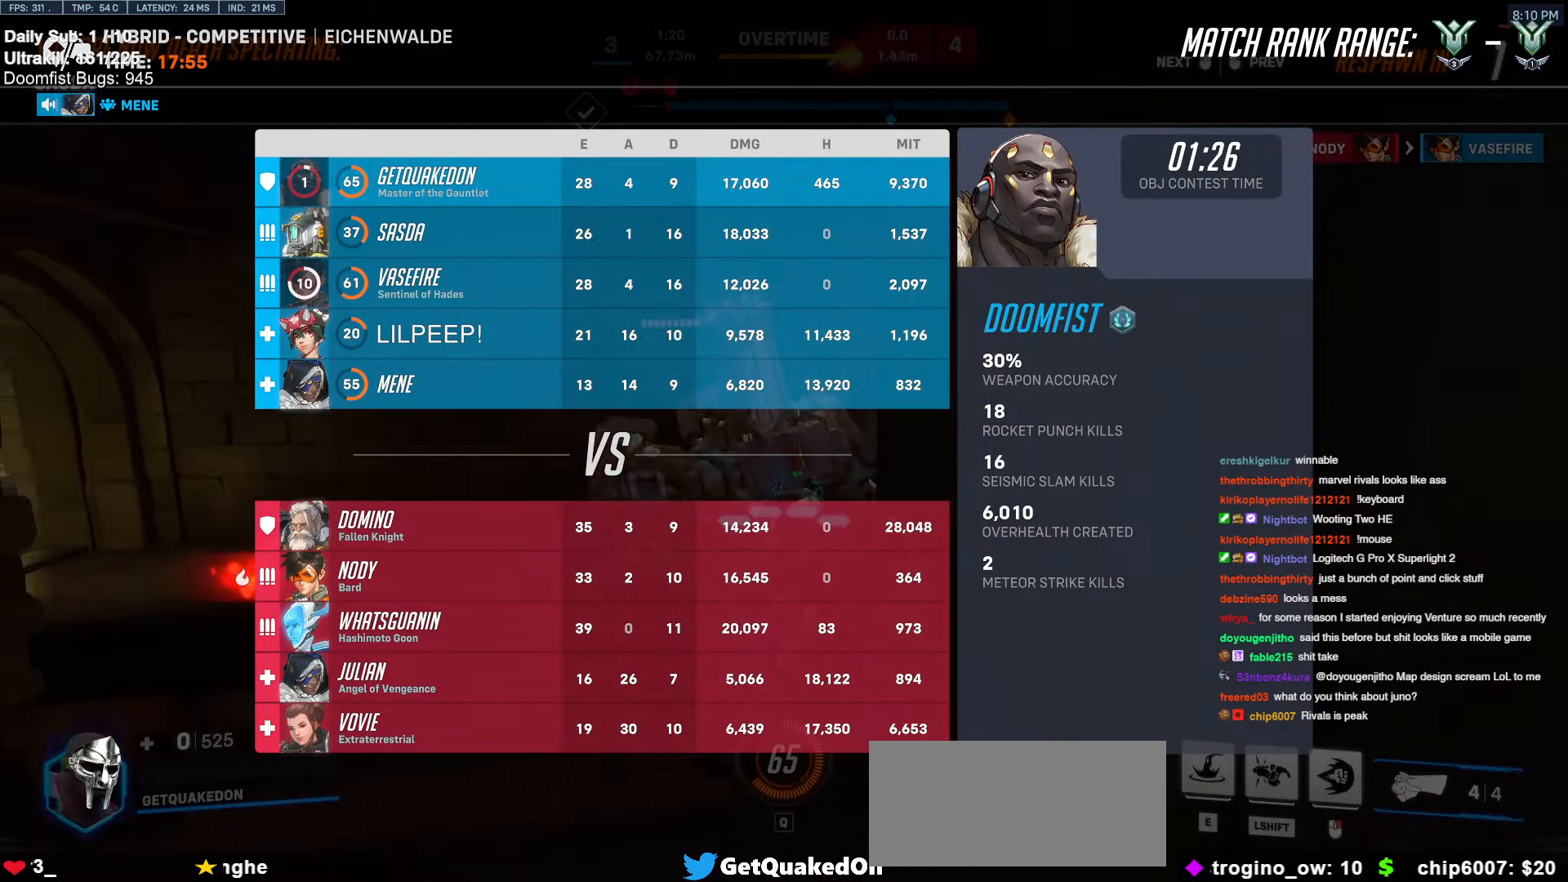
{"keys": ["w"], "mouse": [], "events": [[333, "r", "down"], [433, "r", "up"]]}
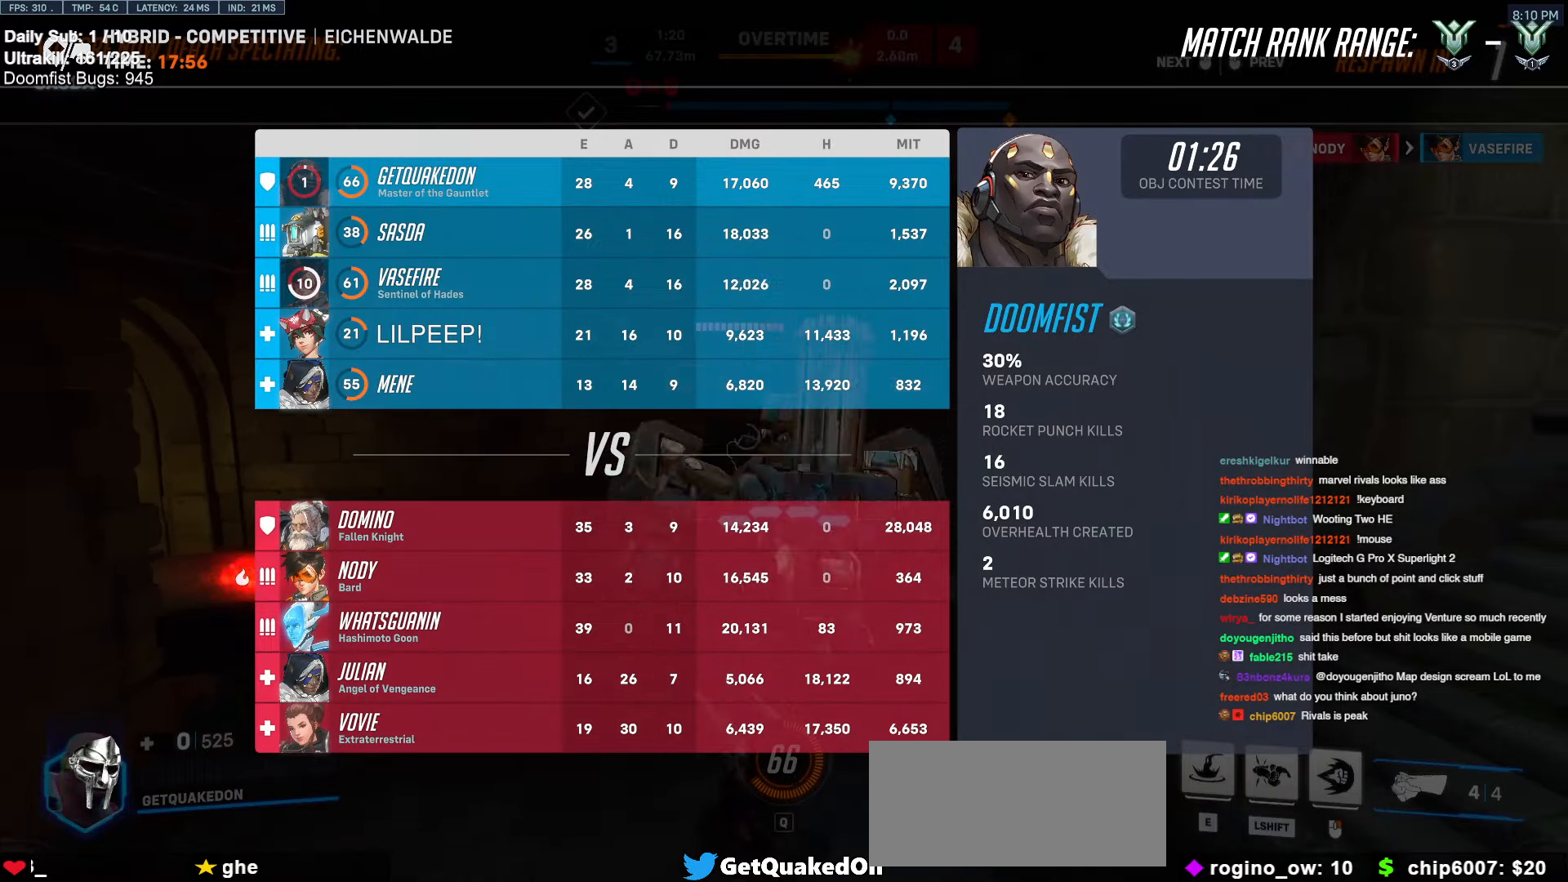
{"keys": ["space", "w"], "mouse": [], "events": [[483, "space", "down"]]}
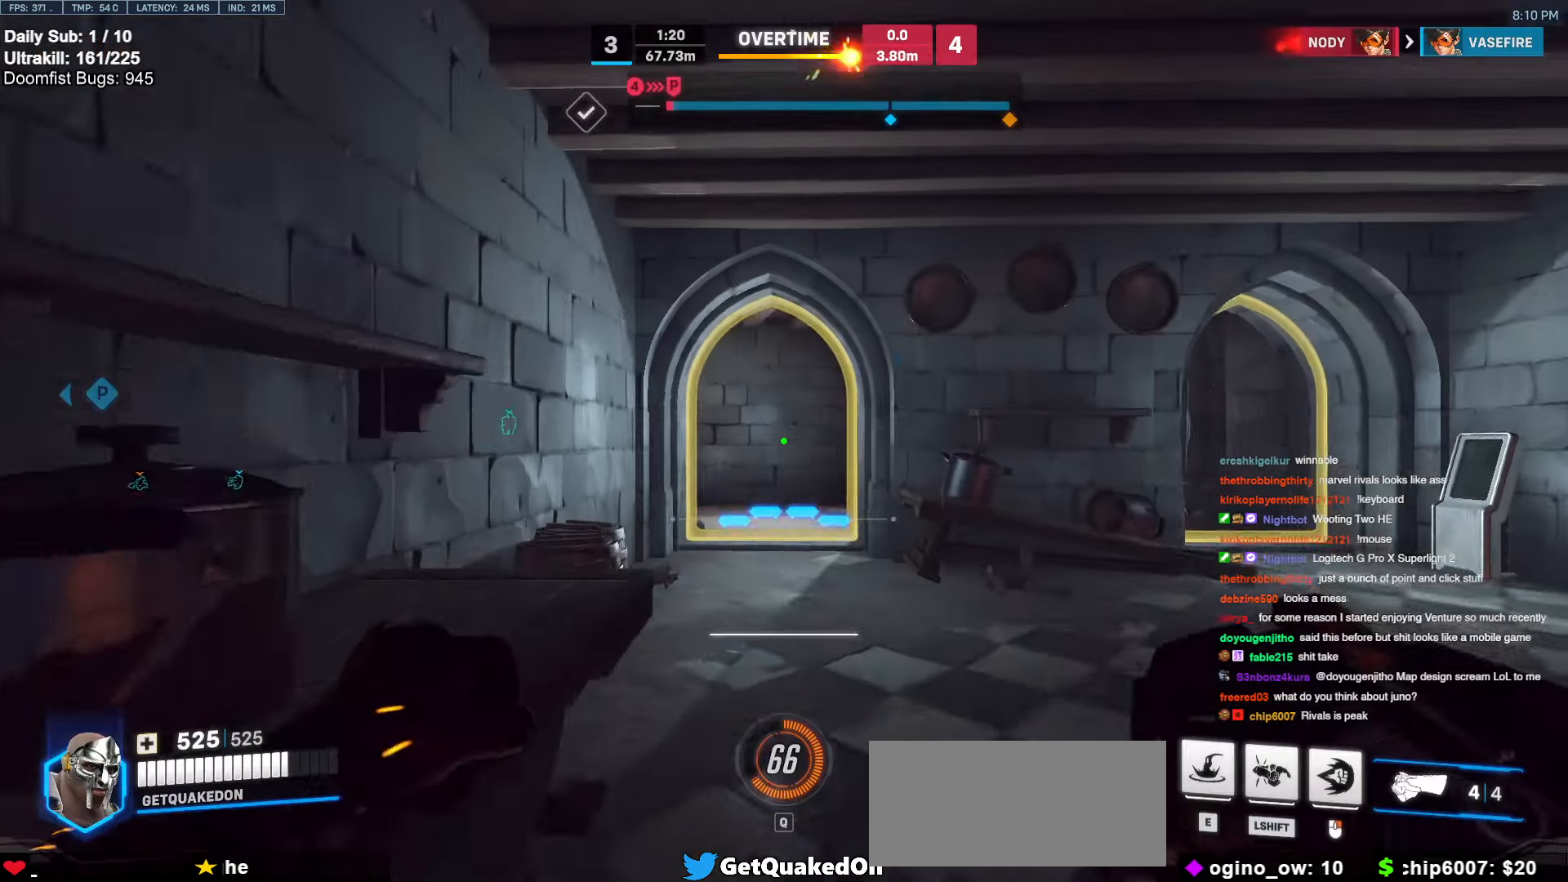
{"keys": ["r", "w"], "mouse": ["right"], "events": [[133, "space", "up"], [183, "mouse_right", "down"], [416, "r", "down"]]}
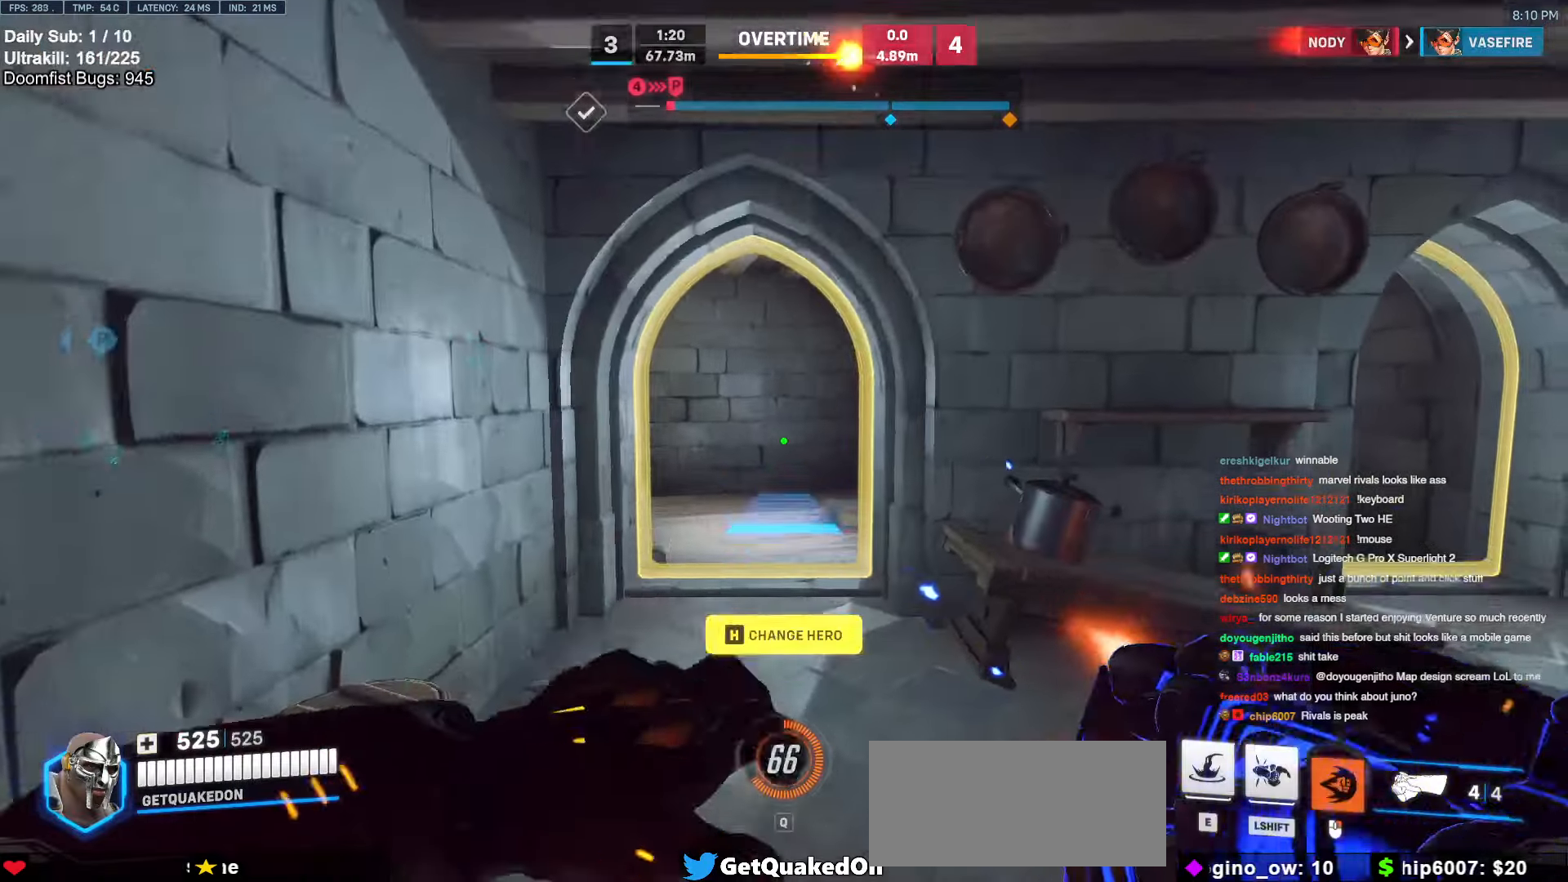
{"keys": ["w"], "mouse": [], "events": [[16, "r", "up"], [150, "mouse_right", "up"], [350, "space", "down"], [400, "space", "up"]]}
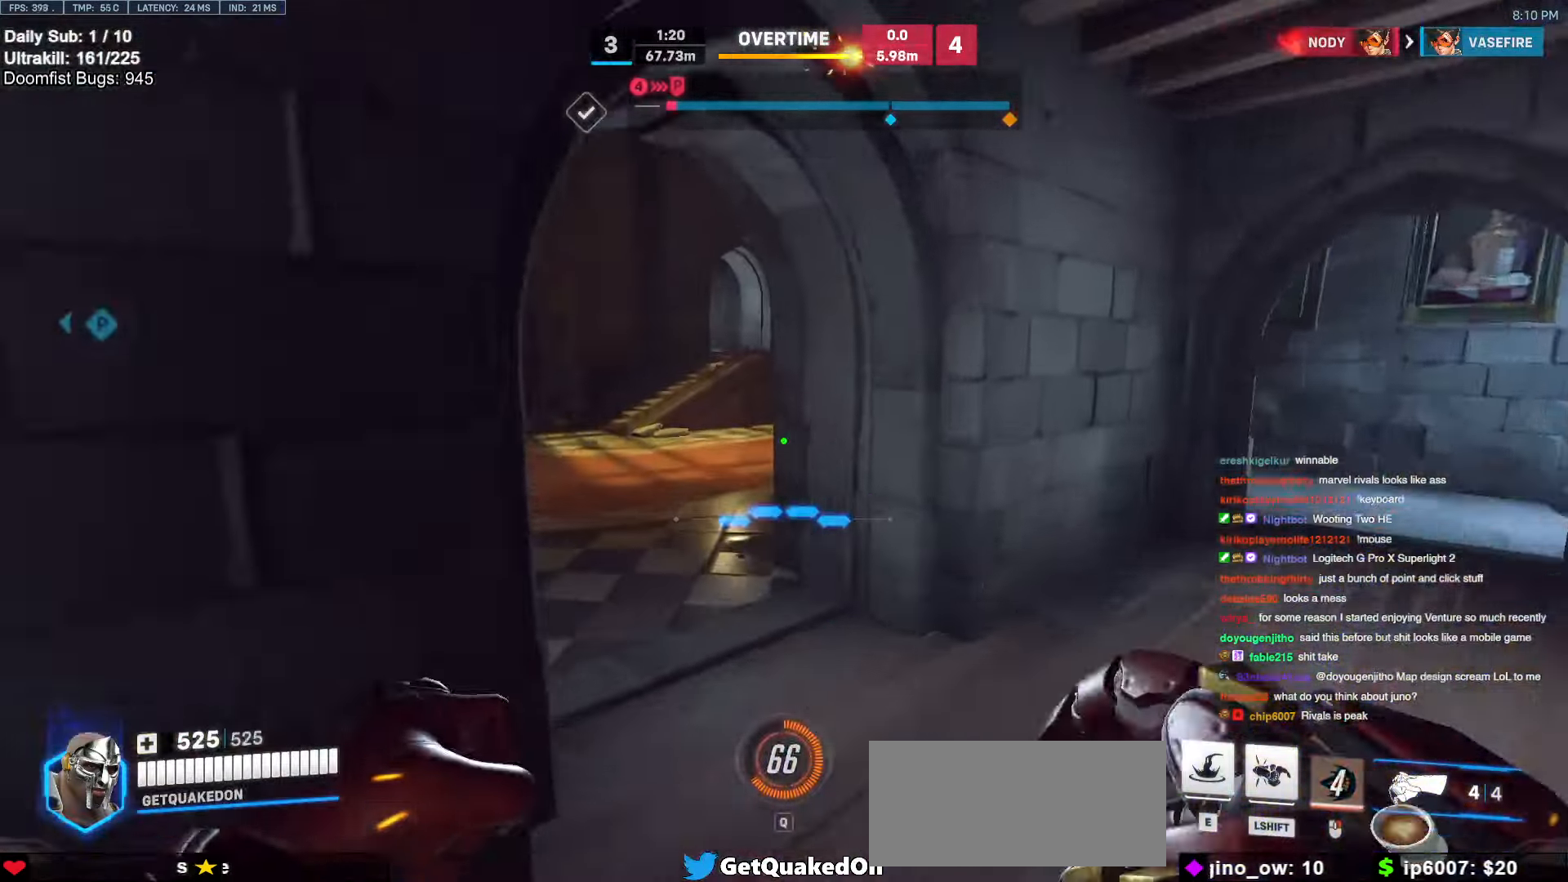
{"keys": ["w"], "mouse": [], "events": []}
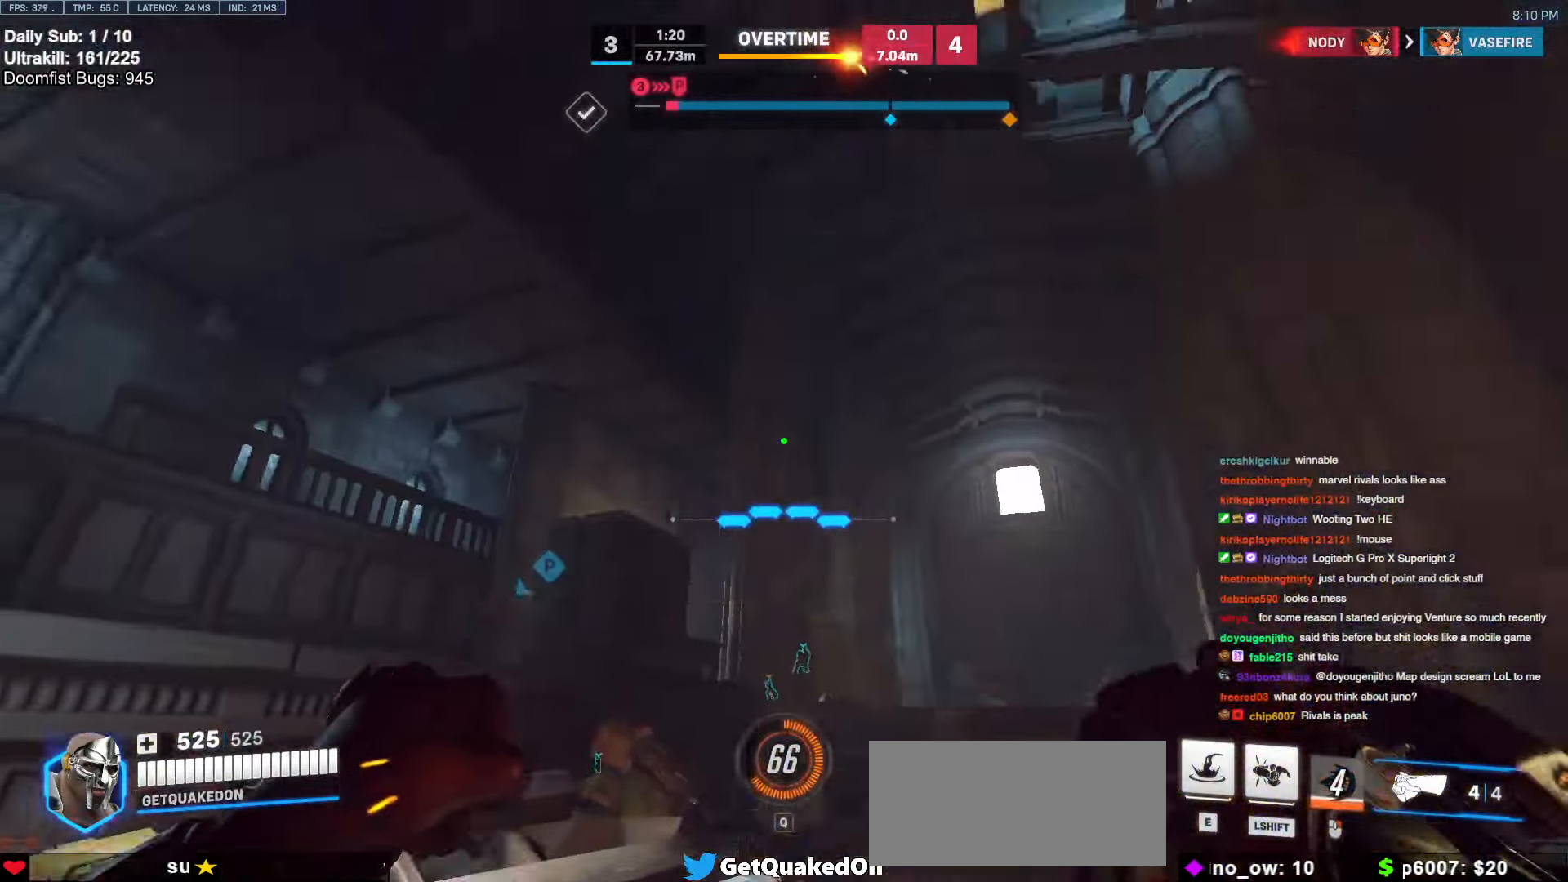
{"keys": ["a", "e", "w"], "mouse": [], "events": [[50, "e", "down"], [183, "e", "up"], [266, "a", "down"], [316, "e", "down"], [416, "e", "up"], [466, "e", "down"]]}
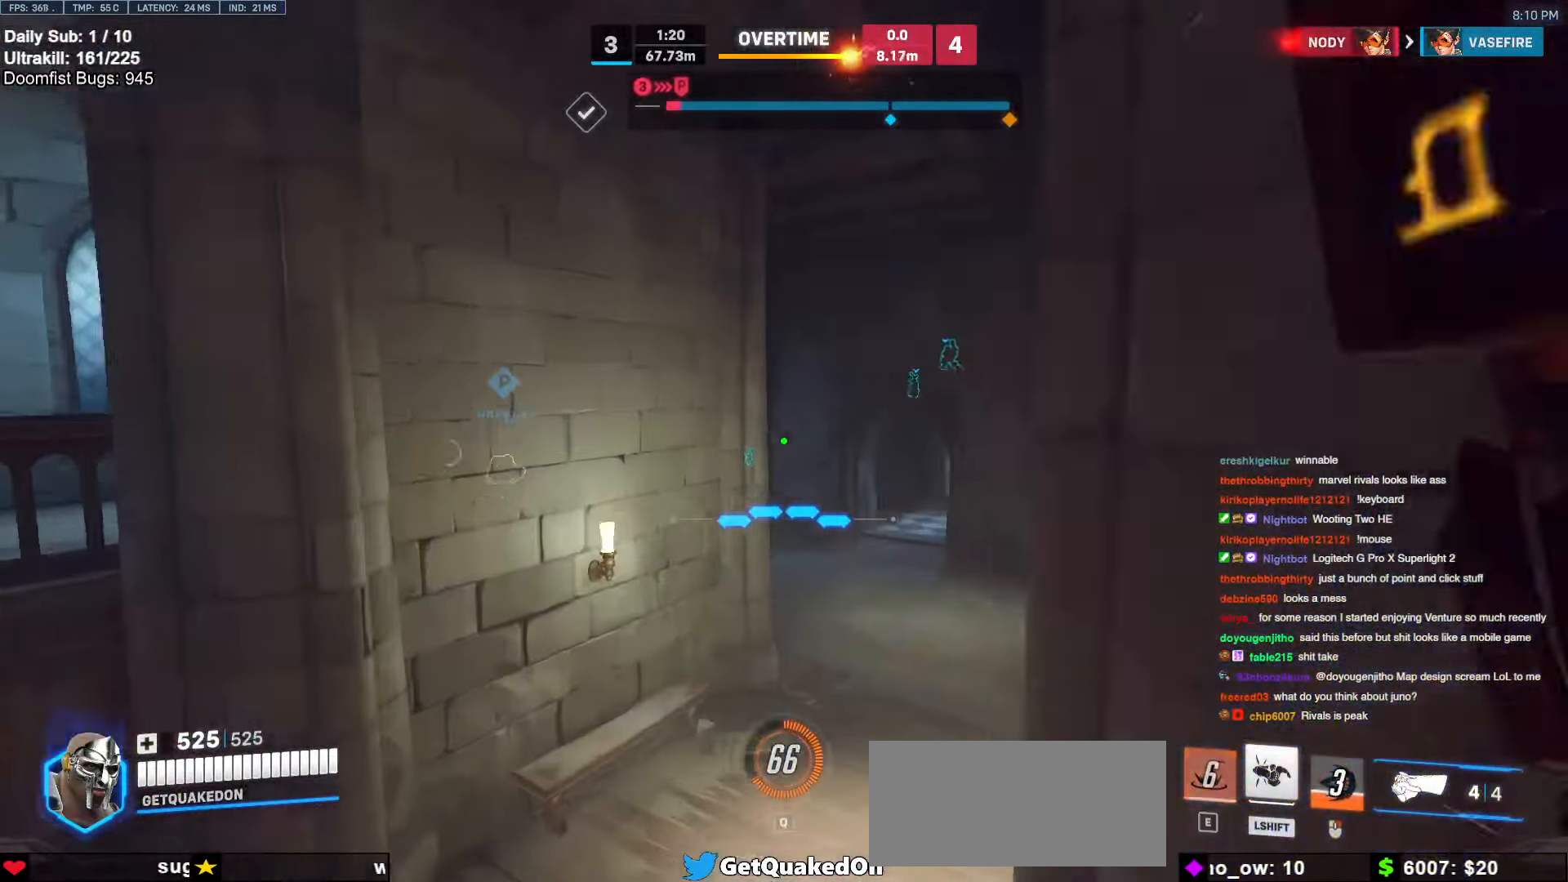
{"keys": ["w"], "mouse": [], "events": [[16, "a", "up"], [66, "e", "up"], [250, "d", "down"], [433, "d", "up"]]}
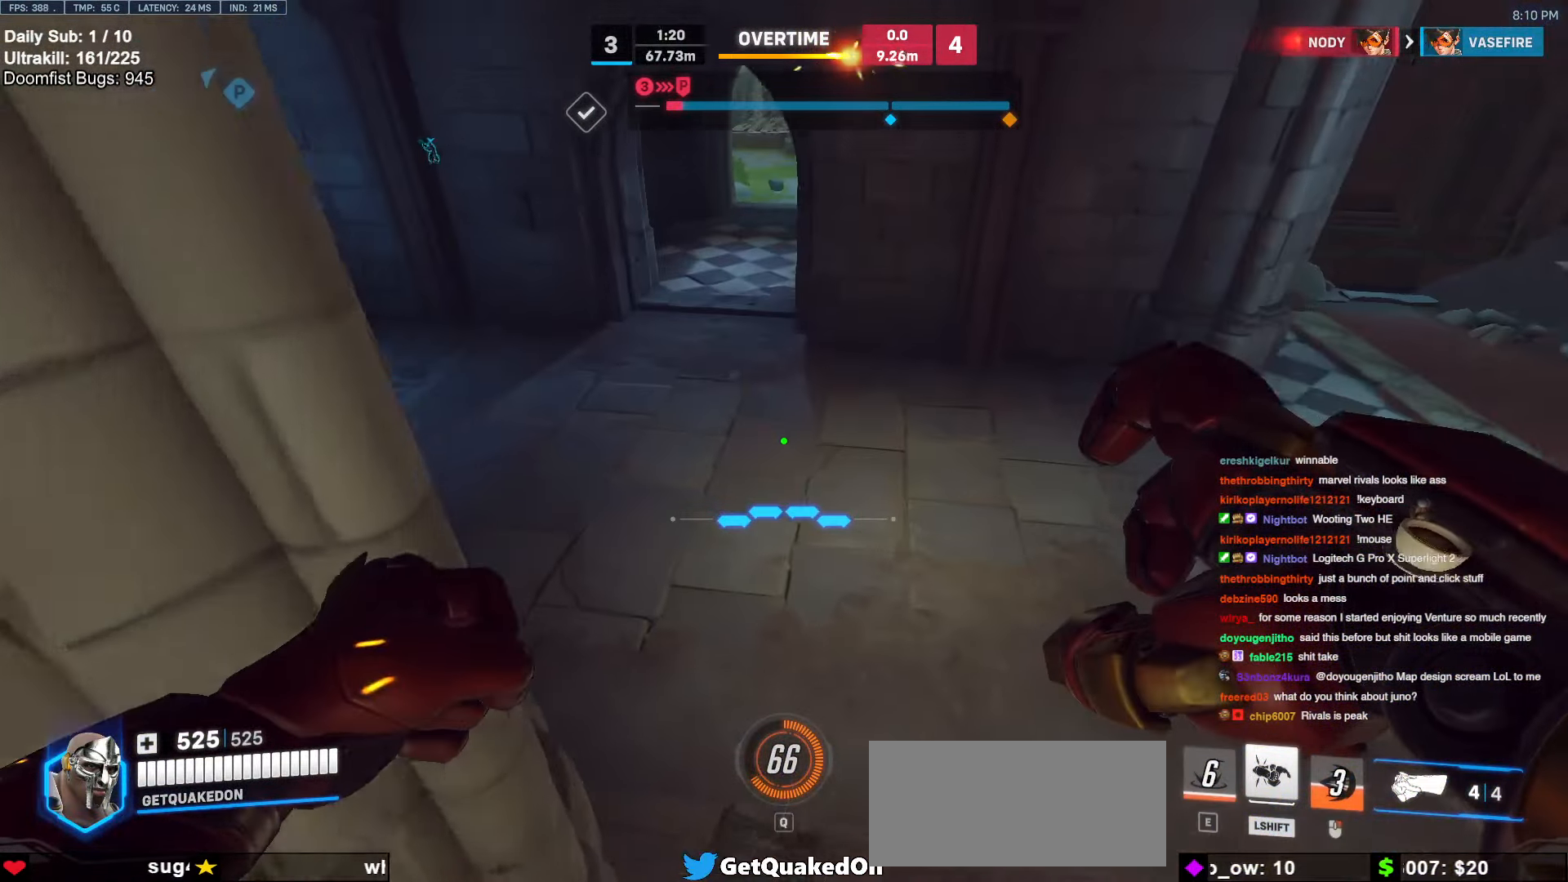
{"keys": ["w"], "mouse": [], "events": [[400, "space", "down"], [450, "space", "up"]]}
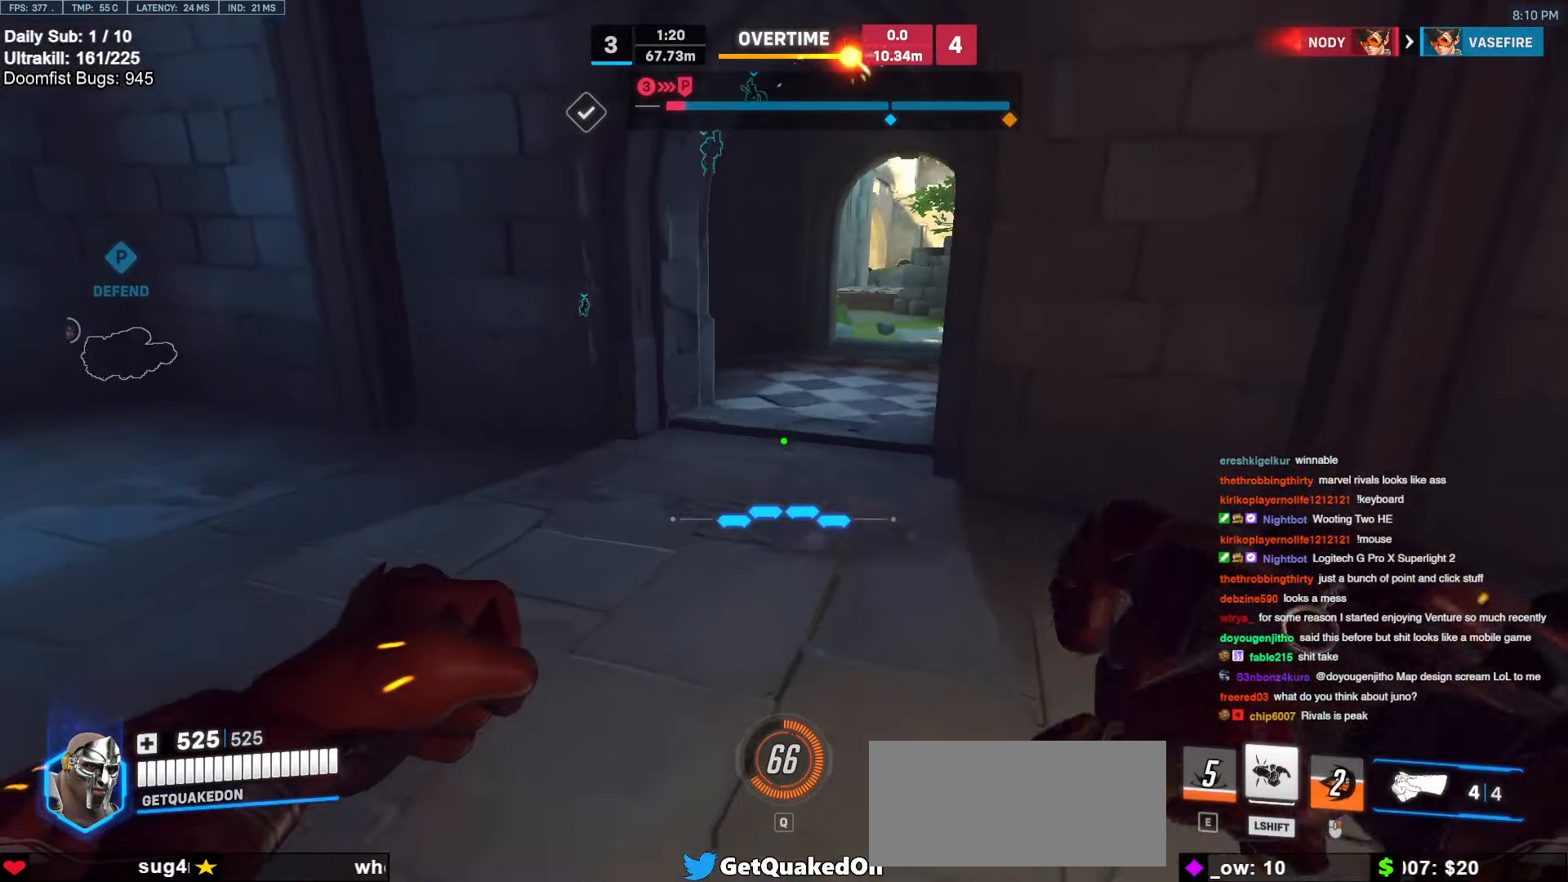
{"keys": ["w"], "mouse": [], "events": [[183, "r", "down"], [233, "r", "up"]]}
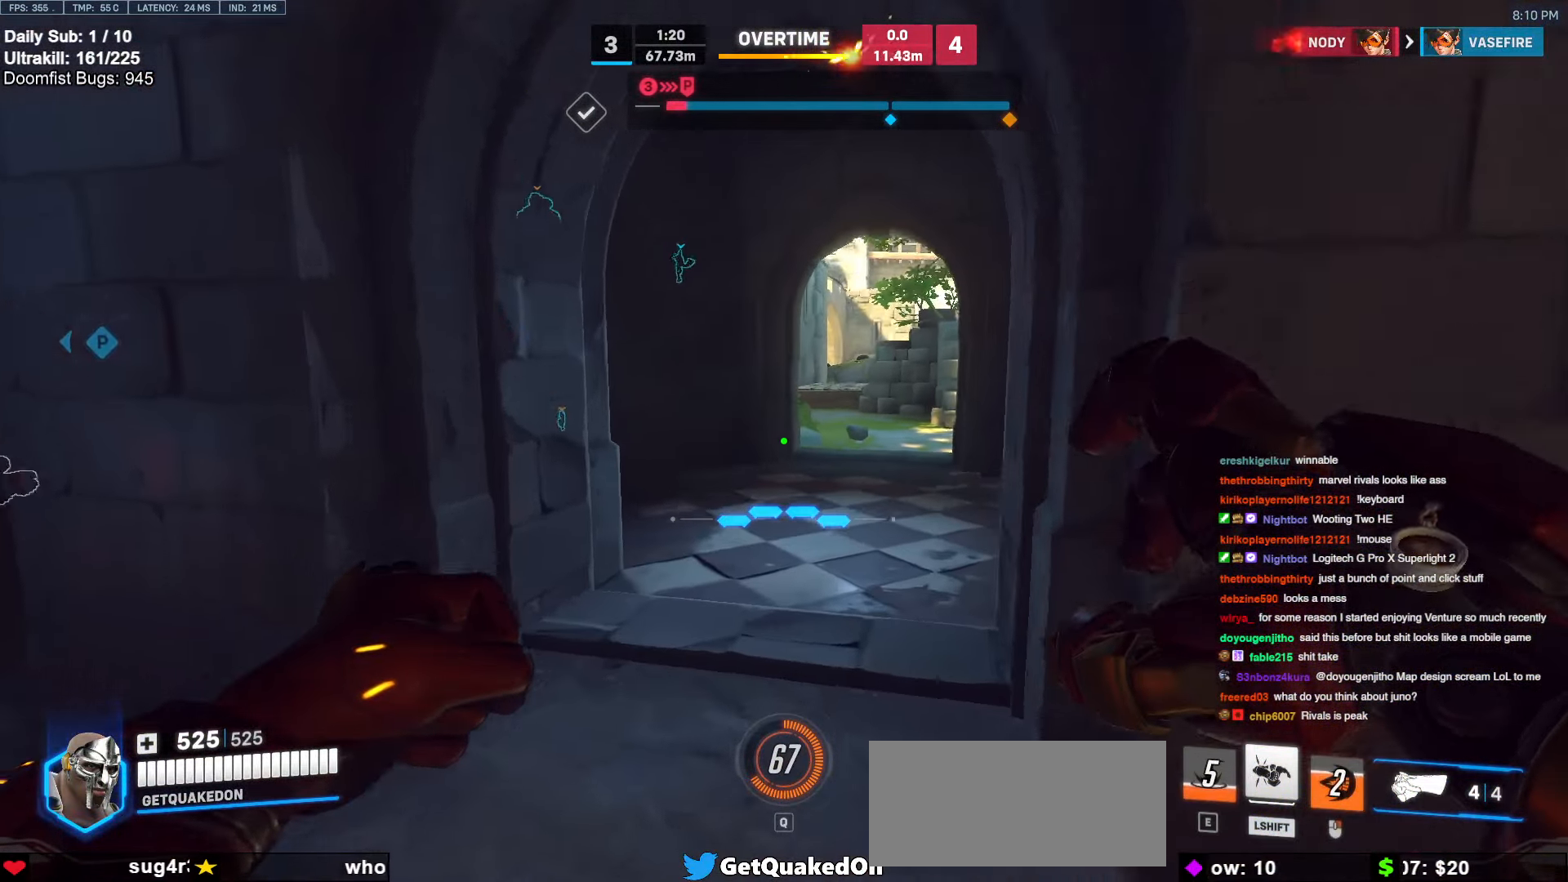
{"keys": ["w"], "mouse": [], "events": [[100, "space", "down"], [283, "space", "up"]]}
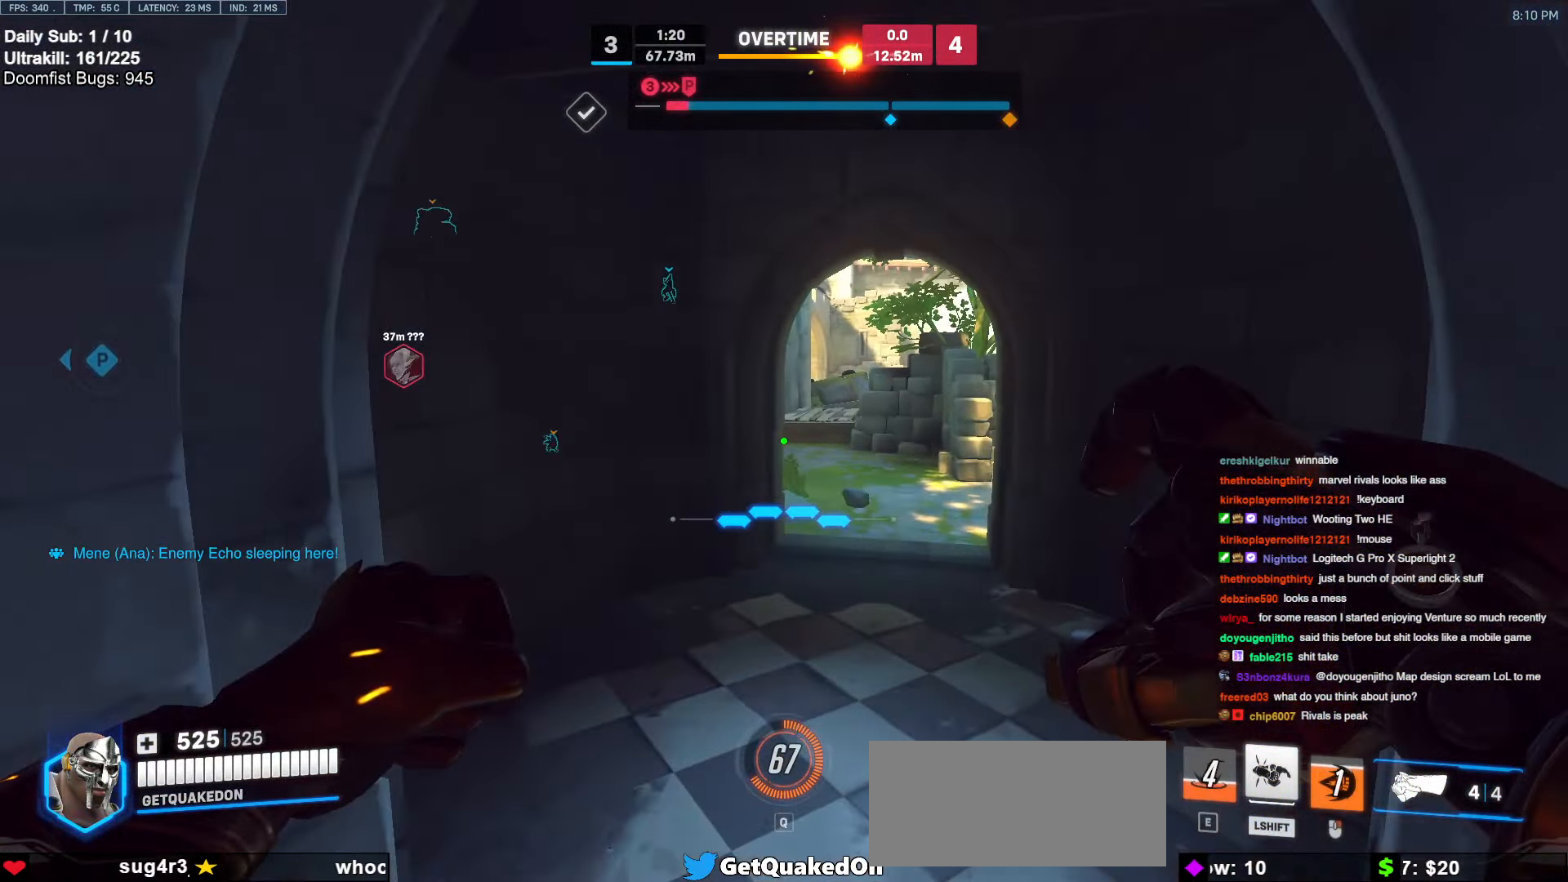
{"keys": ["w"], "mouse": [], "events": [[350, "space", "down"], [450, "space", "up"]]}
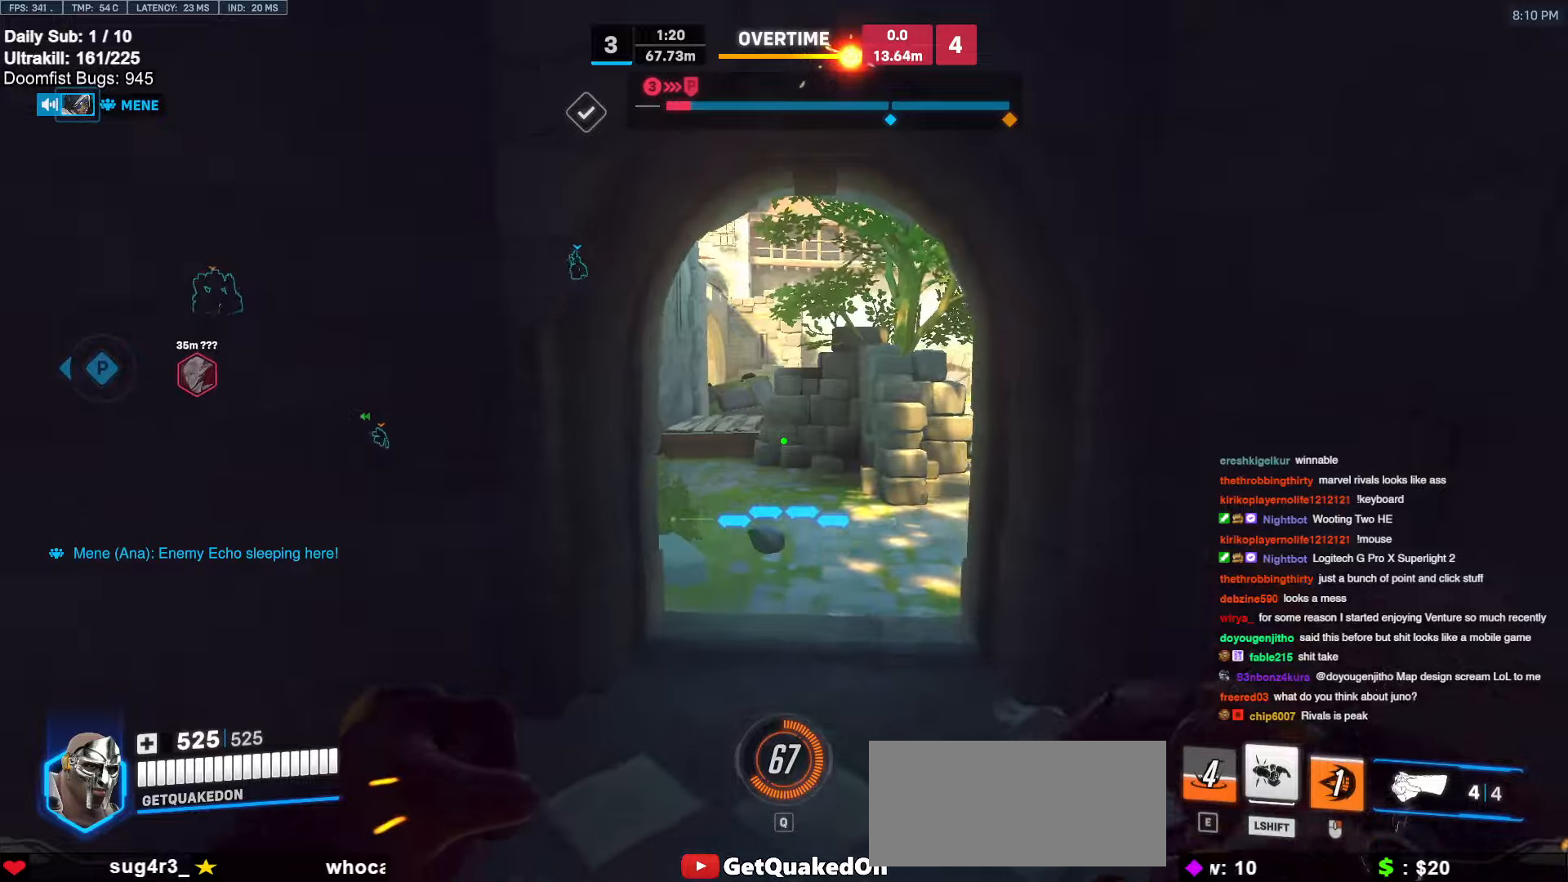
{"keys": ["d", "w"], "mouse": [], "events": [[233, "d", "down"]]}
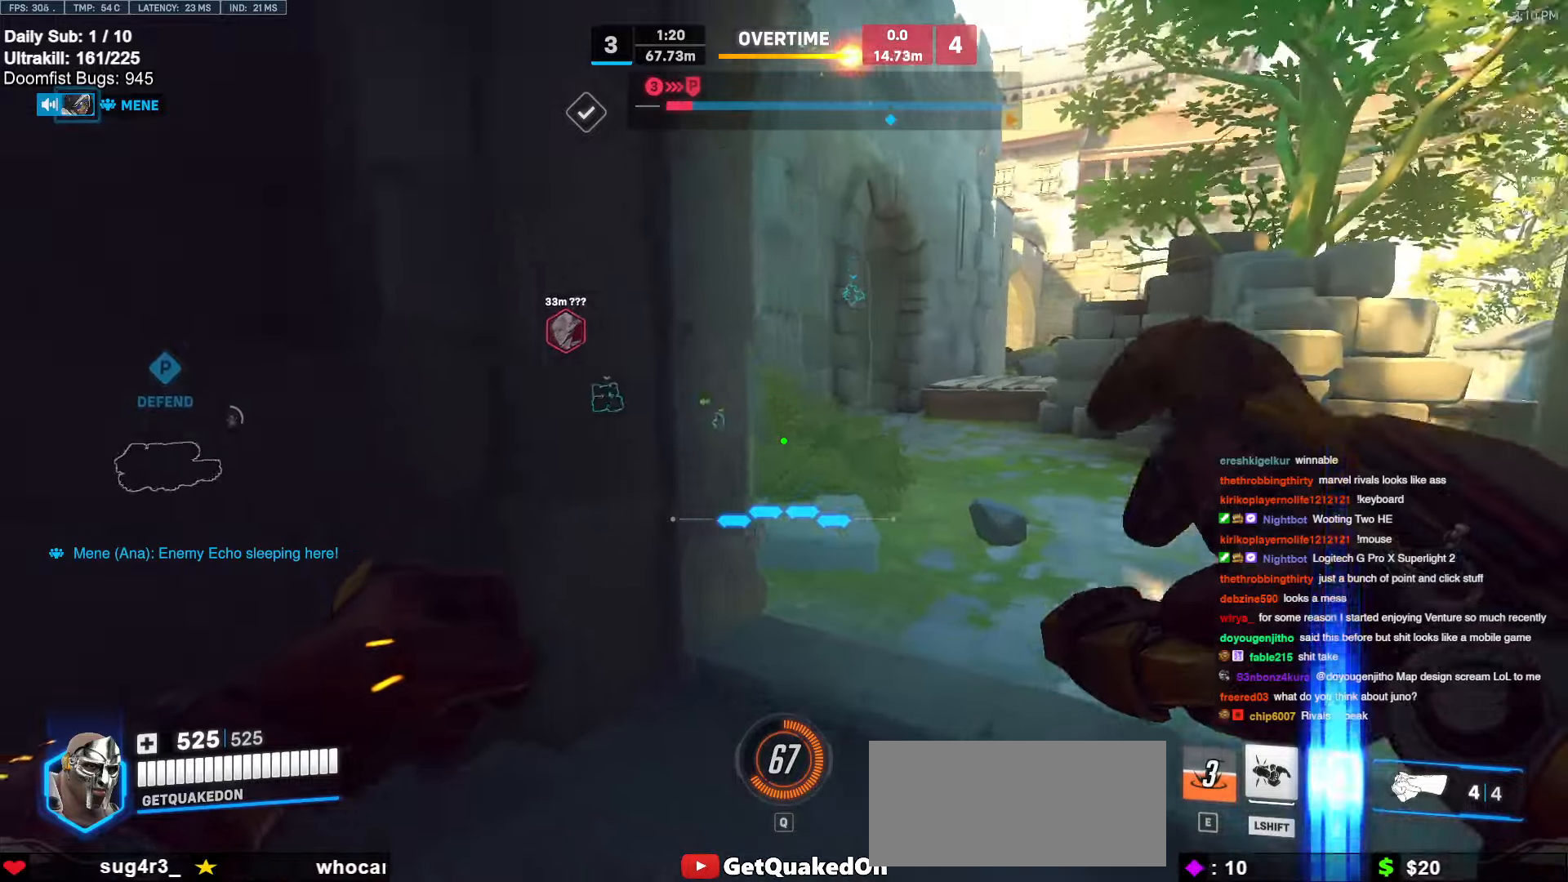
{"keys": ["d", "w"], "mouse": ["right"], "events": [[233, "space", "down"], [333, "mouse_right", "down"], [333, "space", "up"]]}
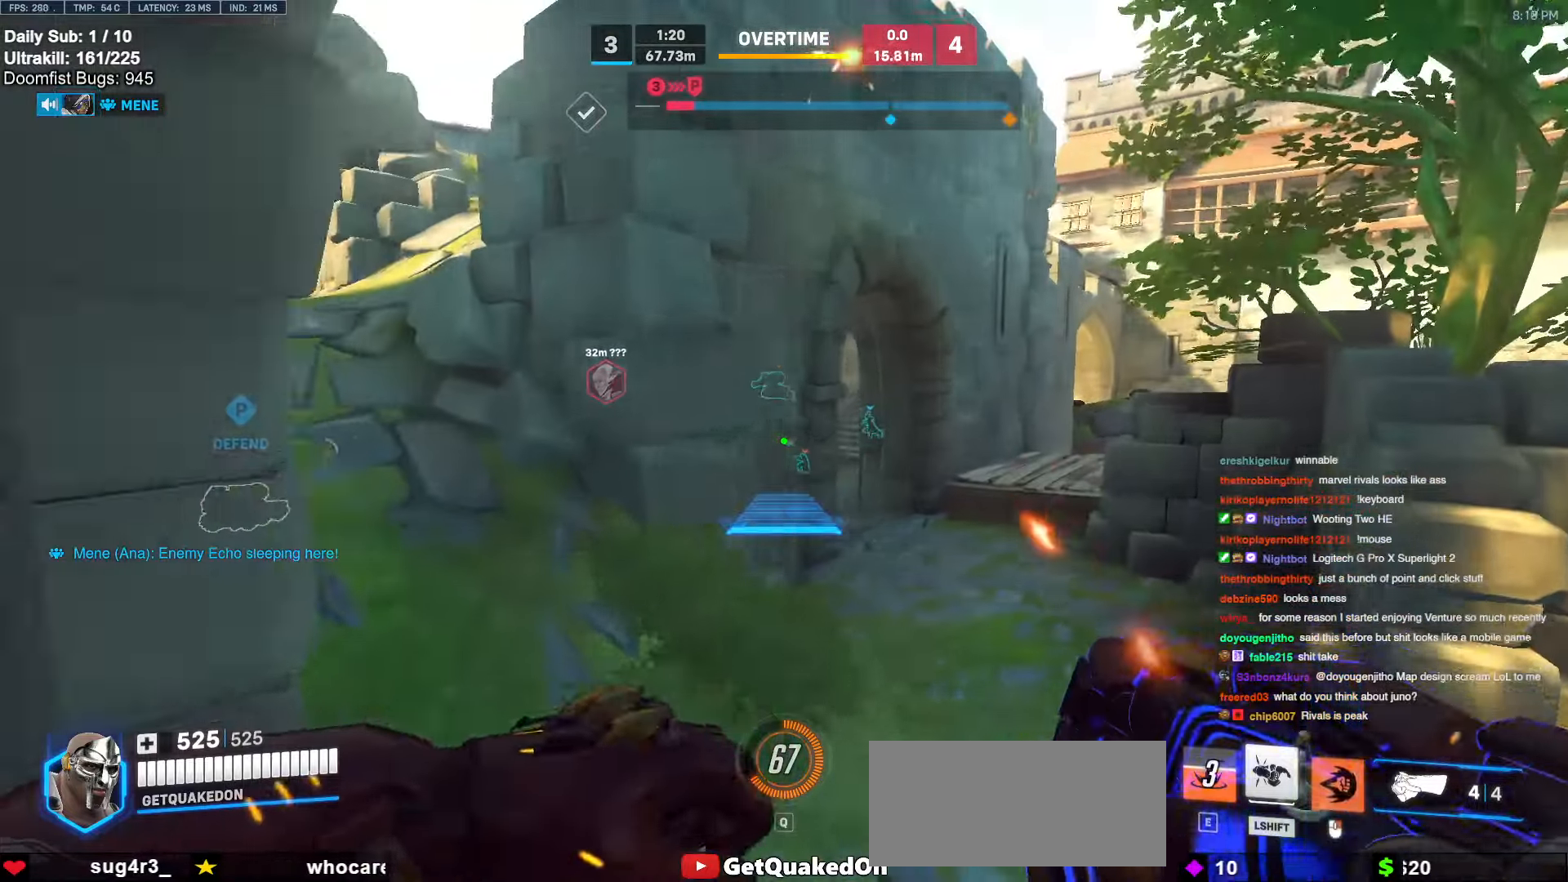
{"keys": ["w"], "mouse": [], "events": [[350, "mouse_right", "up"], [400, "d", "up"]]}
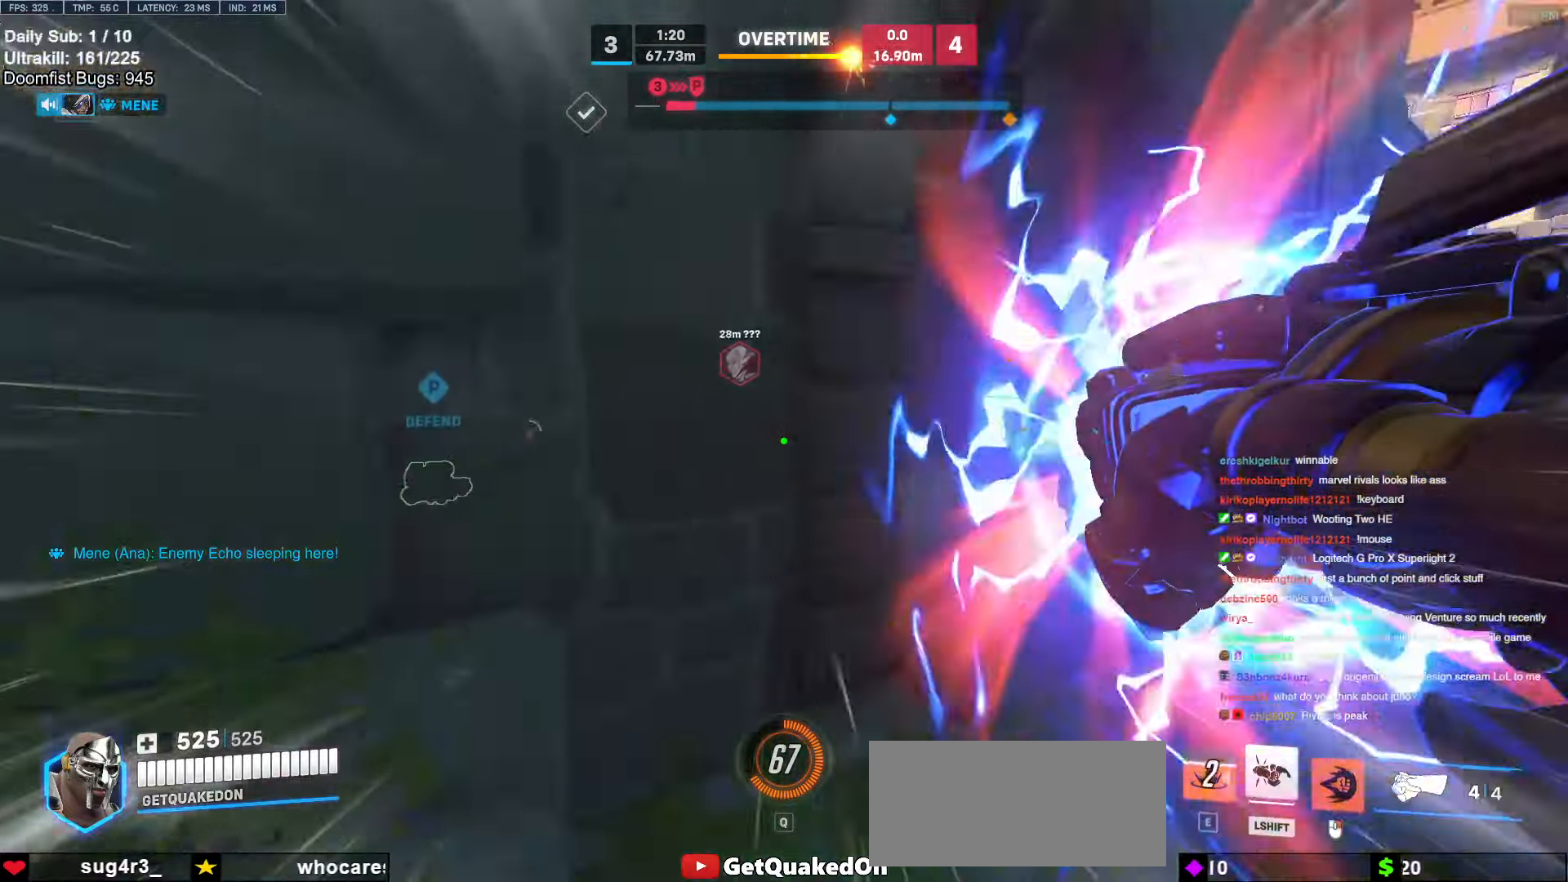
{"keys": ["a", "w"], "mouse": [], "events": [[100, "space", "down"], [150, "space", "up"], [283, "a", "down"]]}
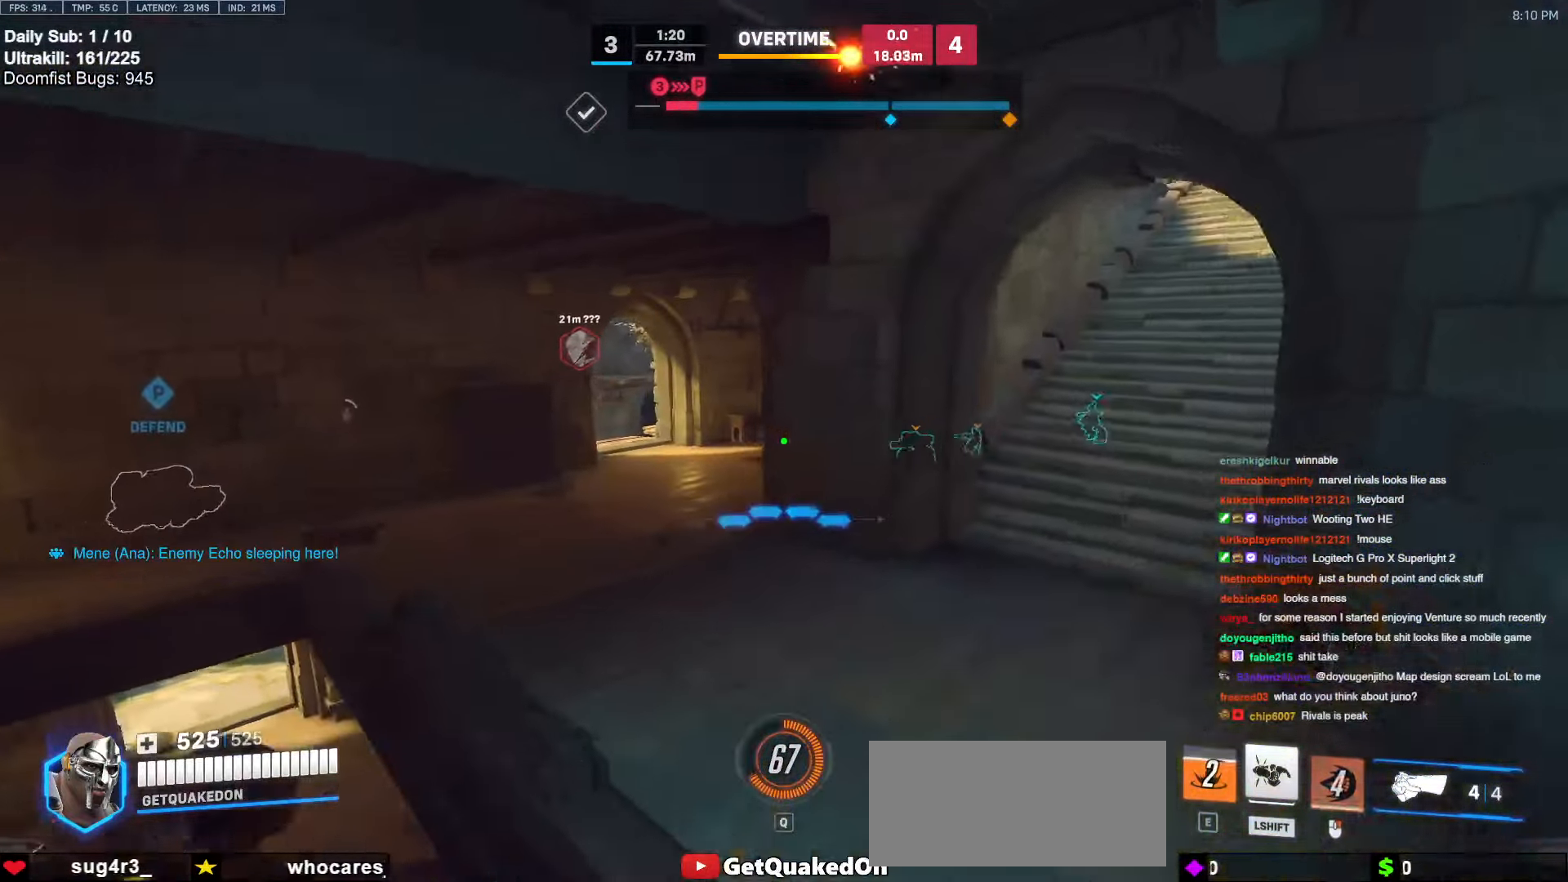
{"keys": ["a", "w"], "mouse": [], "events": []}
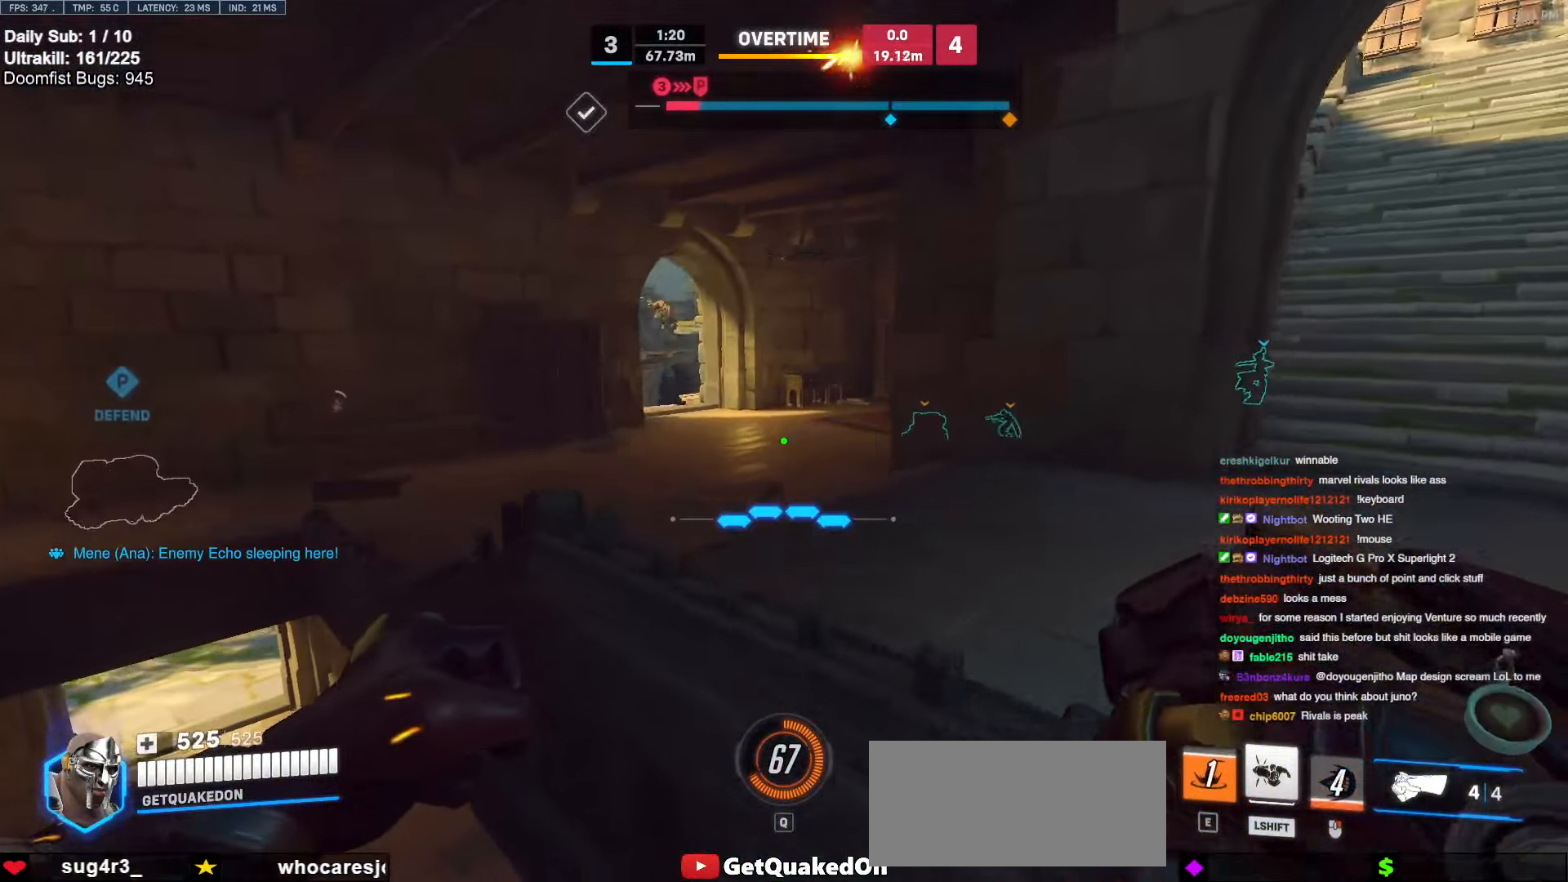
{"keys": ["w"], "mouse": [], "events": [[116, "space", "down"], [216, "a", "up"], [216, "space", "up"]]}
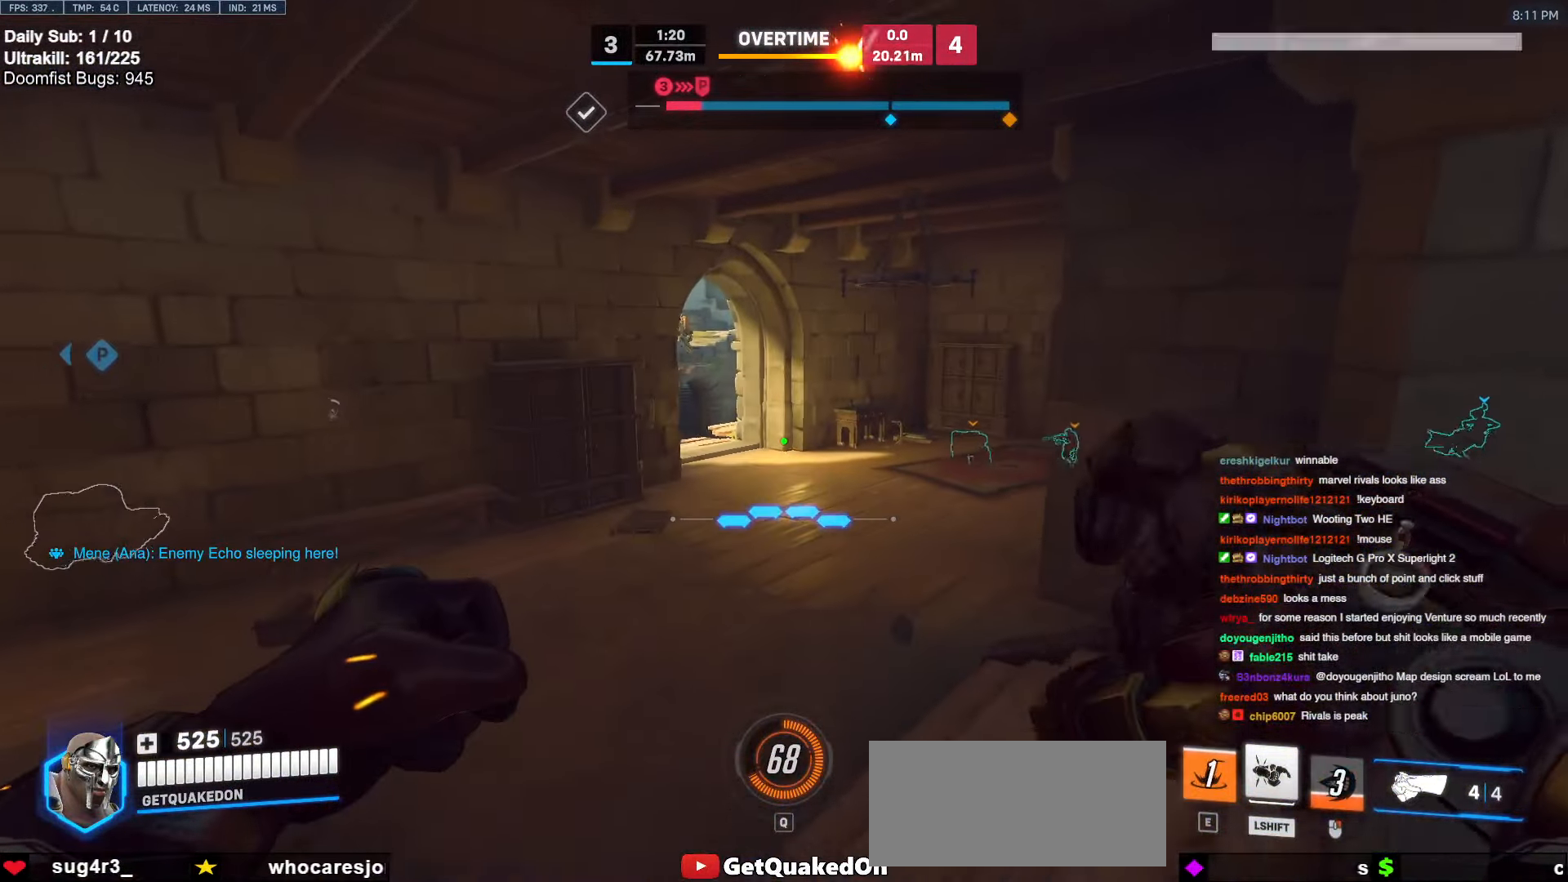
{"keys": ["w"], "mouse": [], "events": []}
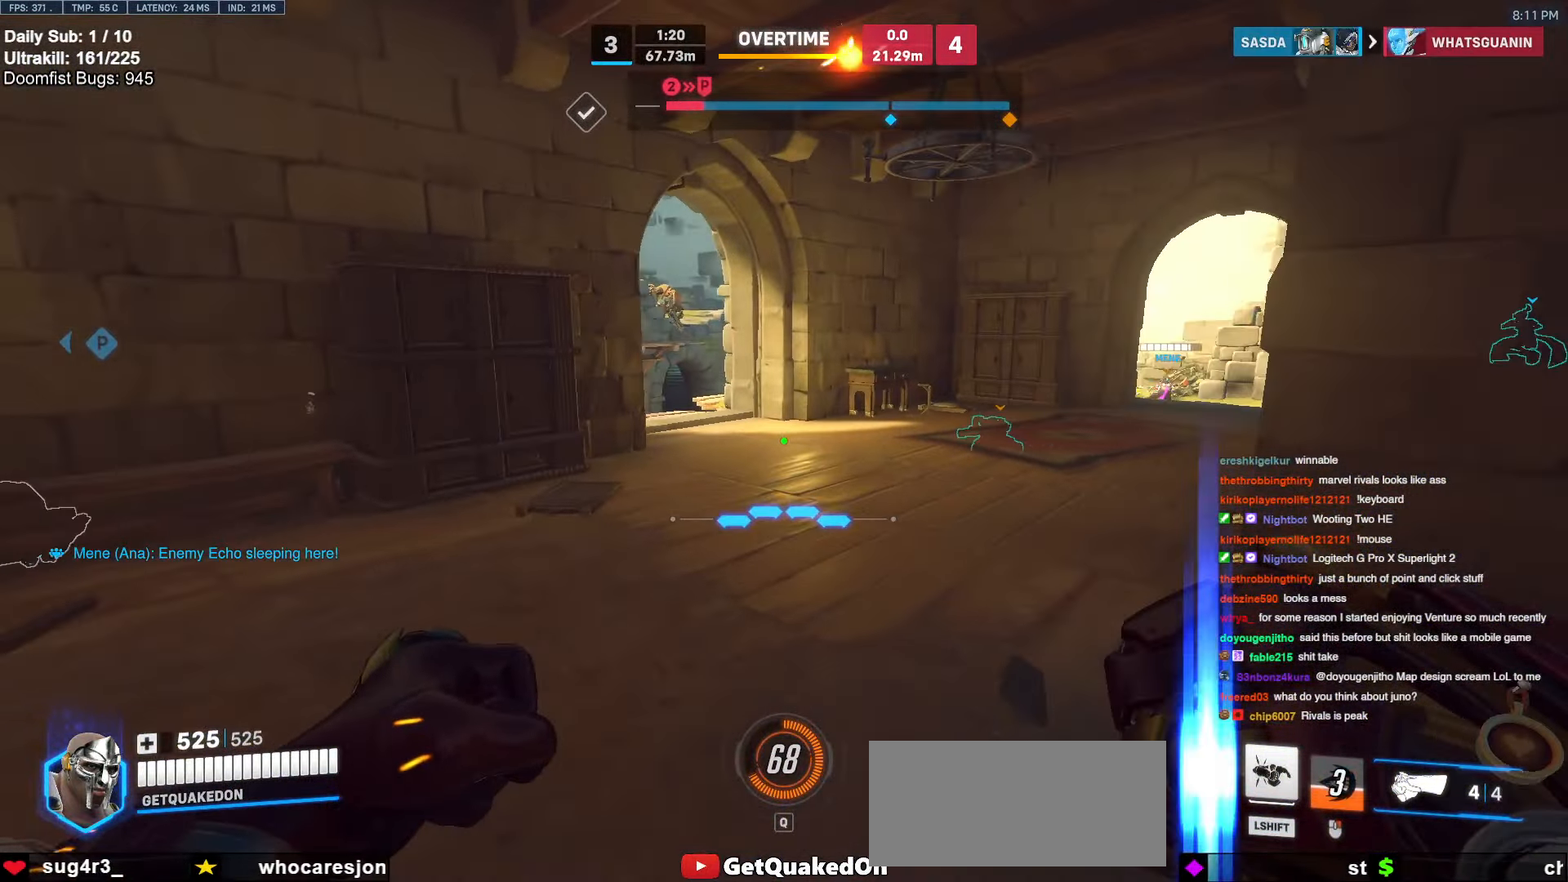
{"keys": ["a", "w"], "mouse": [], "events": [[283, "space", "down"], [383, "a", "down"], [433, "space", "up"]]}
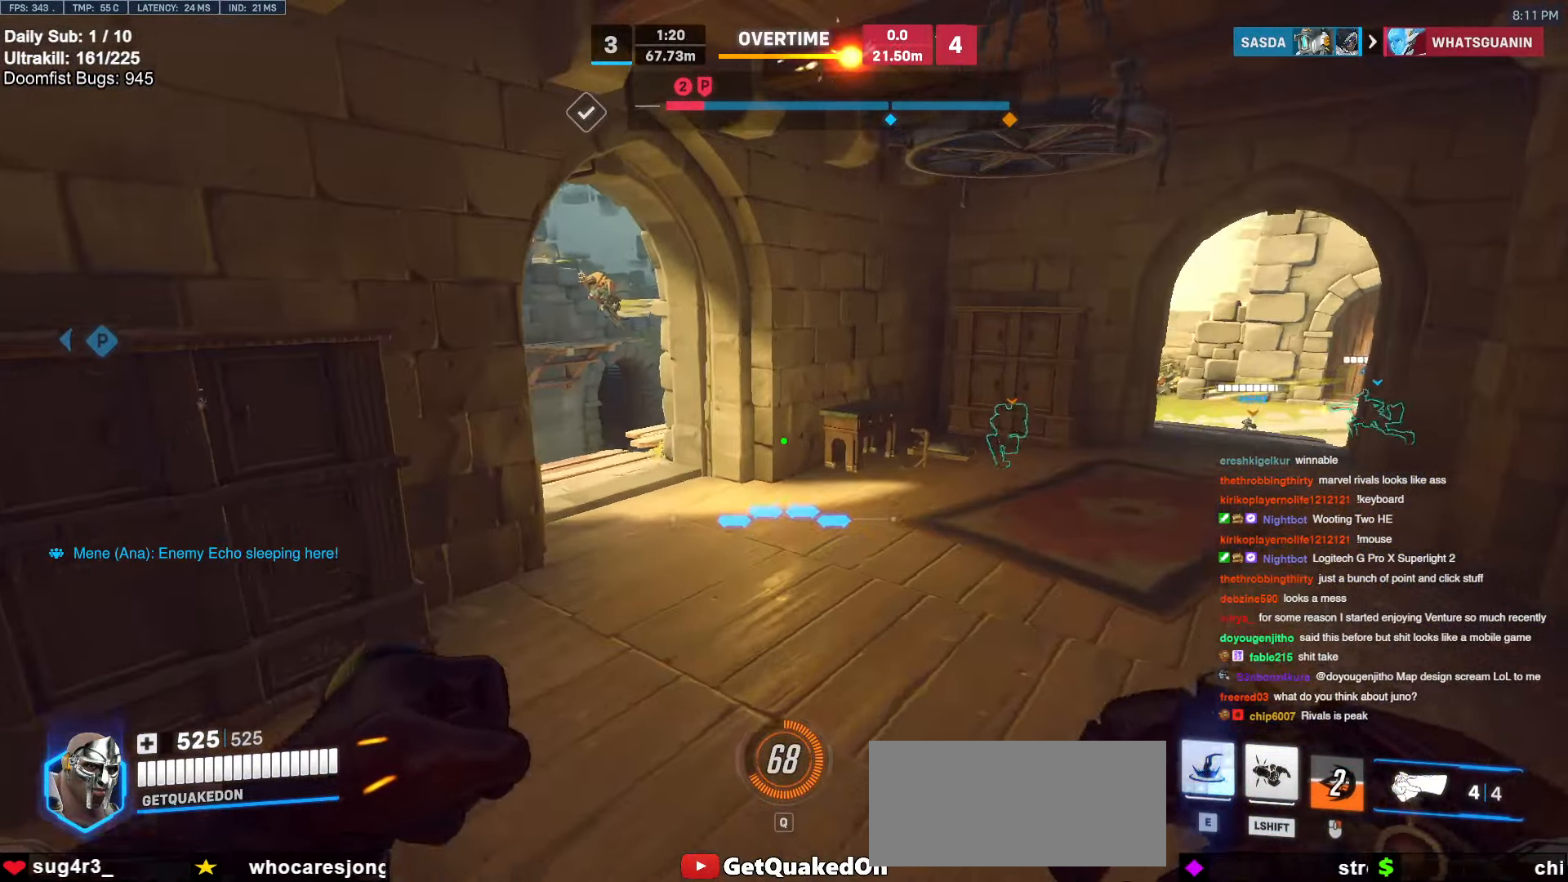
{"keys": ["w"], "mouse": [], "events": [[33, "a", "up"], [400, "a", "down"], [483, "a", "up"]]}
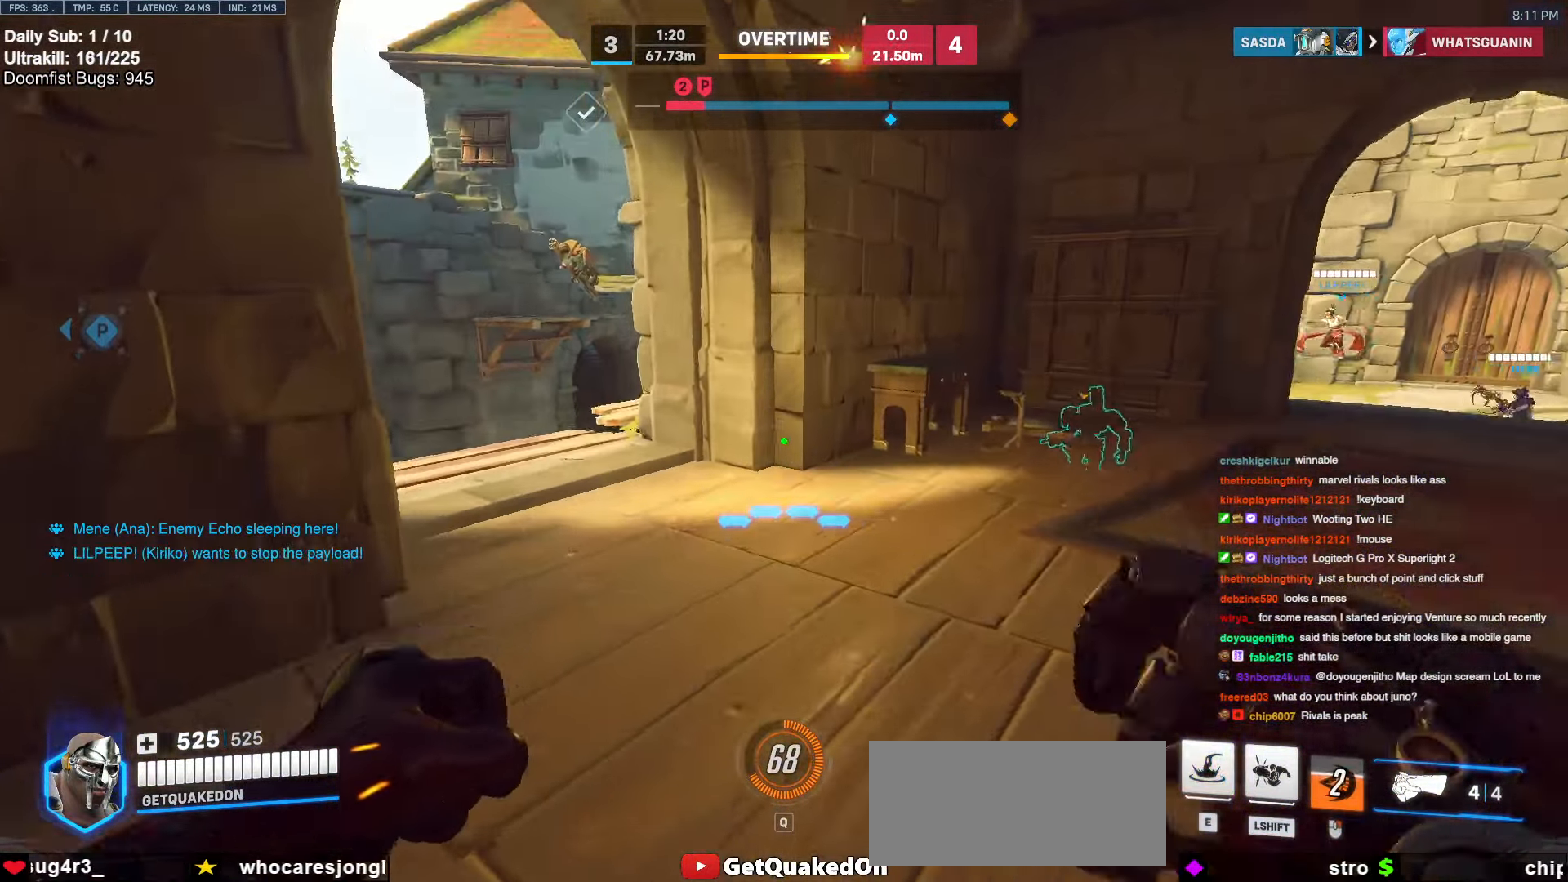
{"keys": ["a", "w"], "mouse": [], "events": [[183, "space", "down"], [316, "space", "up"], [366, "a", "down"]]}
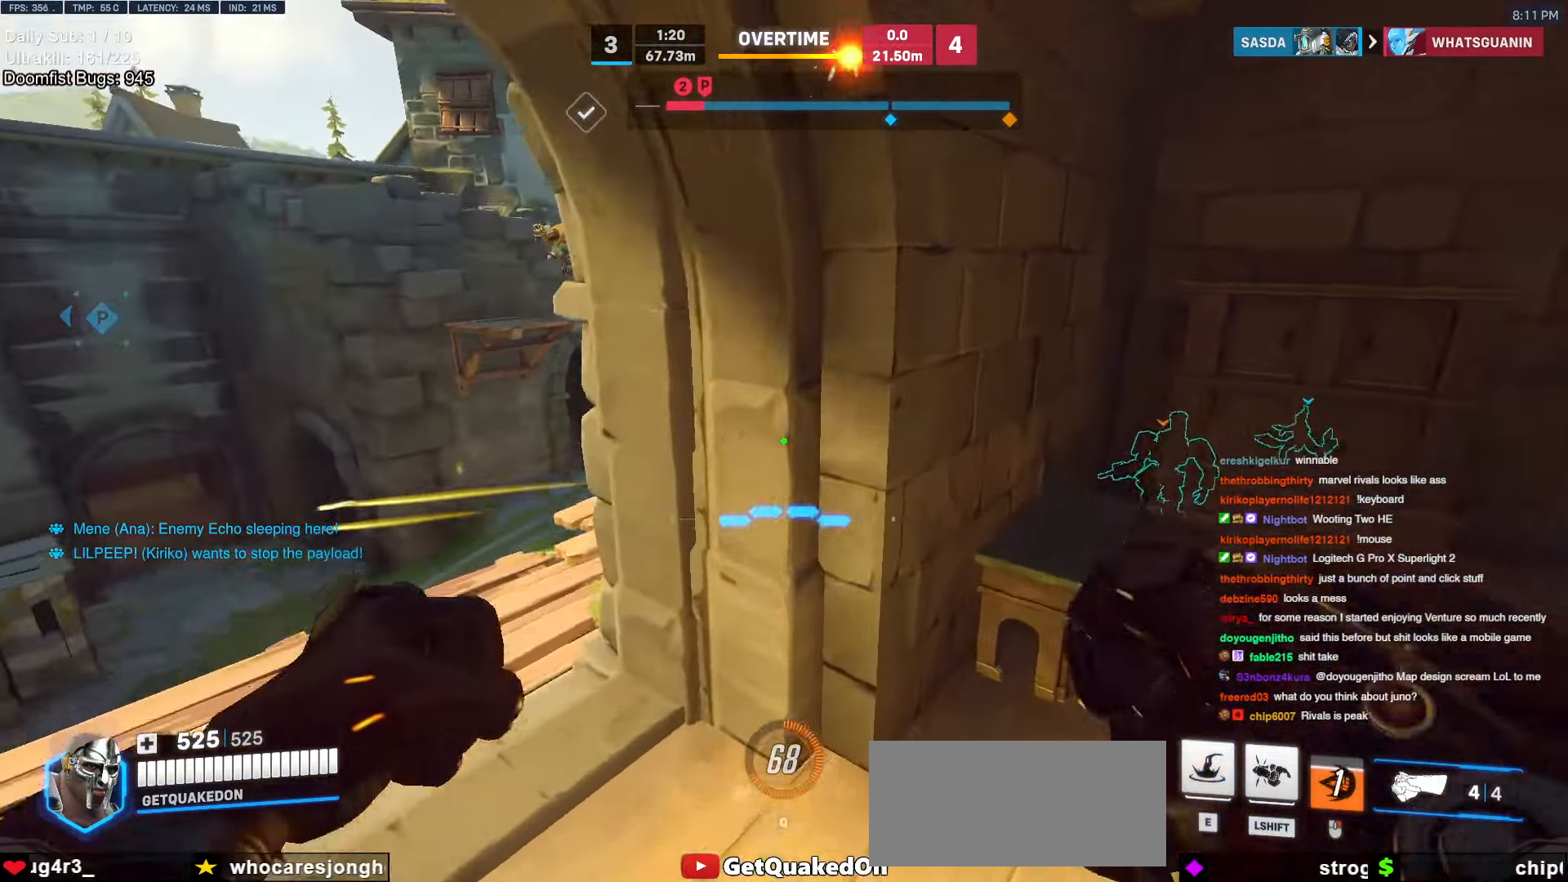
{"keys": ["w"], "mouse": [], "events": [[150, "a", "up"]]}
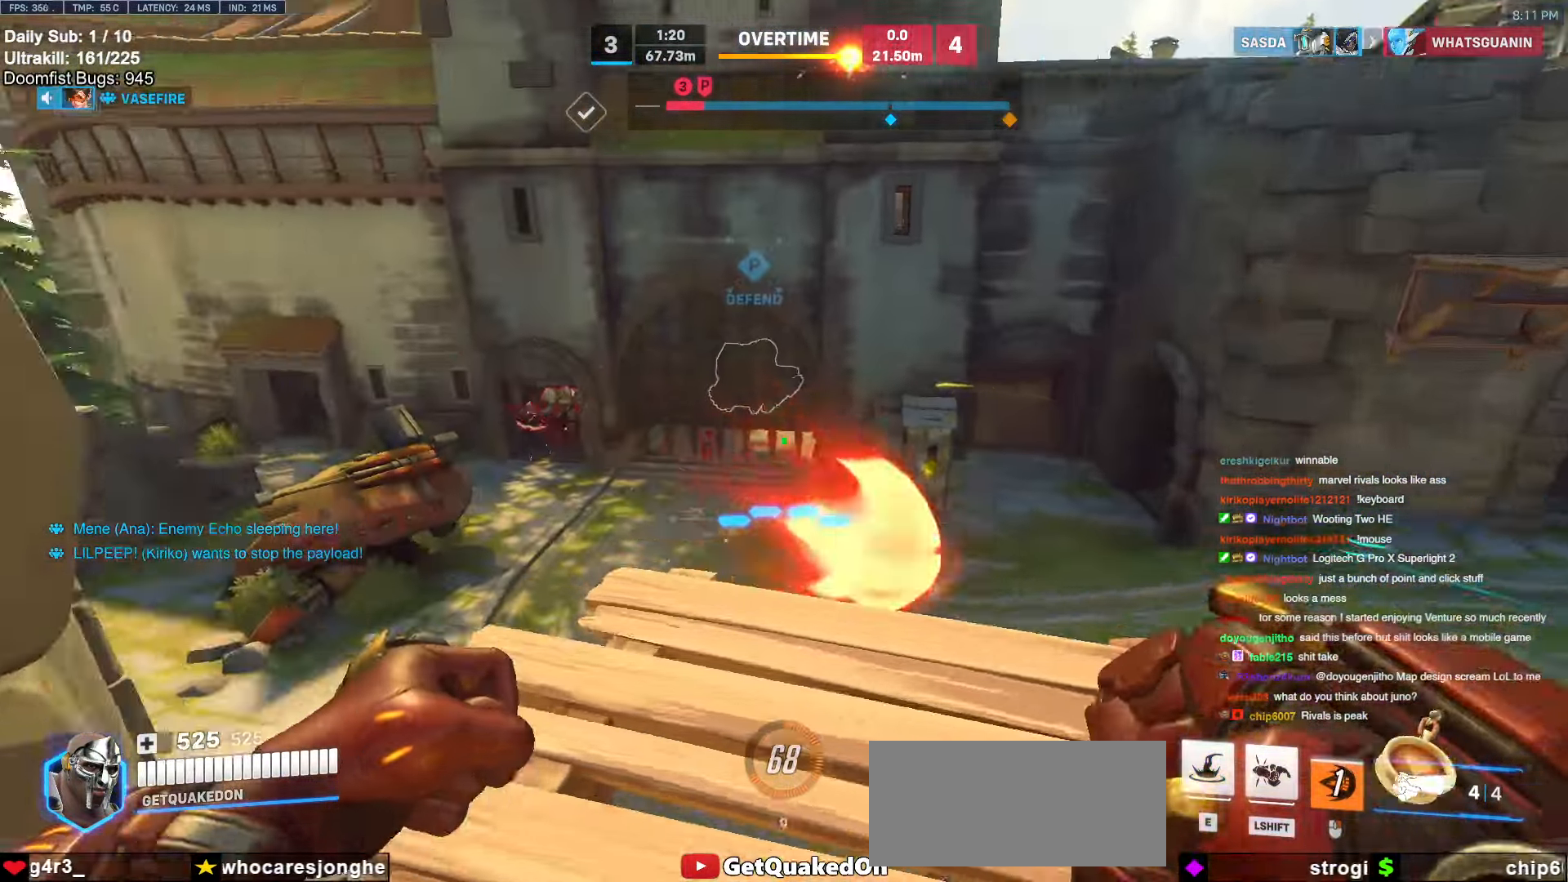
{"keys": ["s"], "mouse": [], "events": [[66, "d", "down"], [166, "d", "up"], [216, "mouse_left", "down"], [250, "e", "down"], [350, "e", "up"], [400, "mouse_left", "up"], [400, "w", "up"], [483, "s", "down"]]}
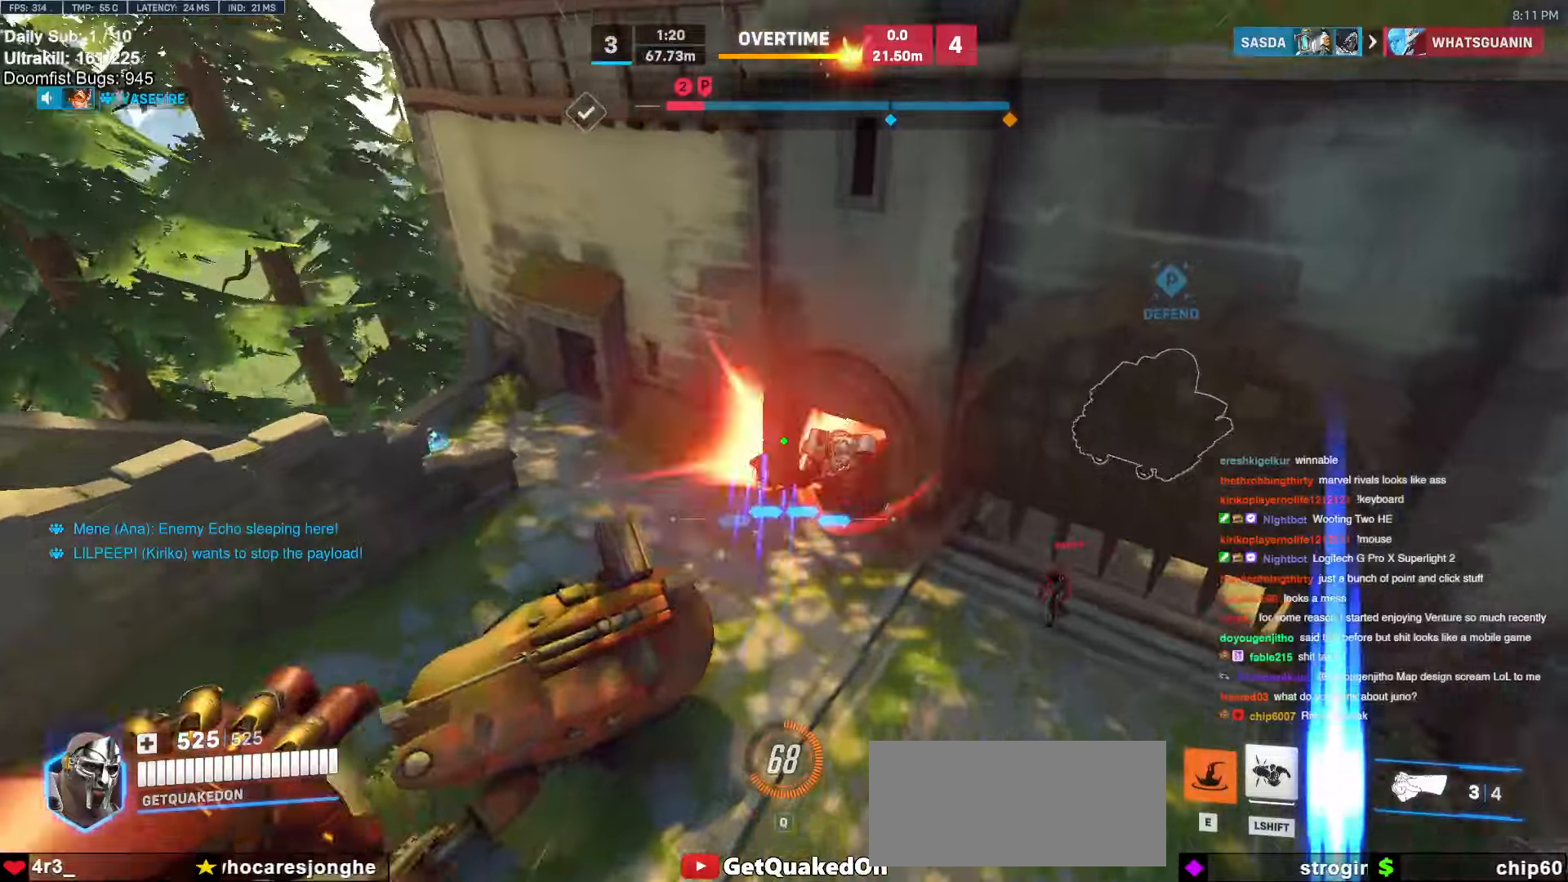
{"keys": ["s"], "mouse": [], "events": [[383, "d", "down"], [466, "d", "up"]]}